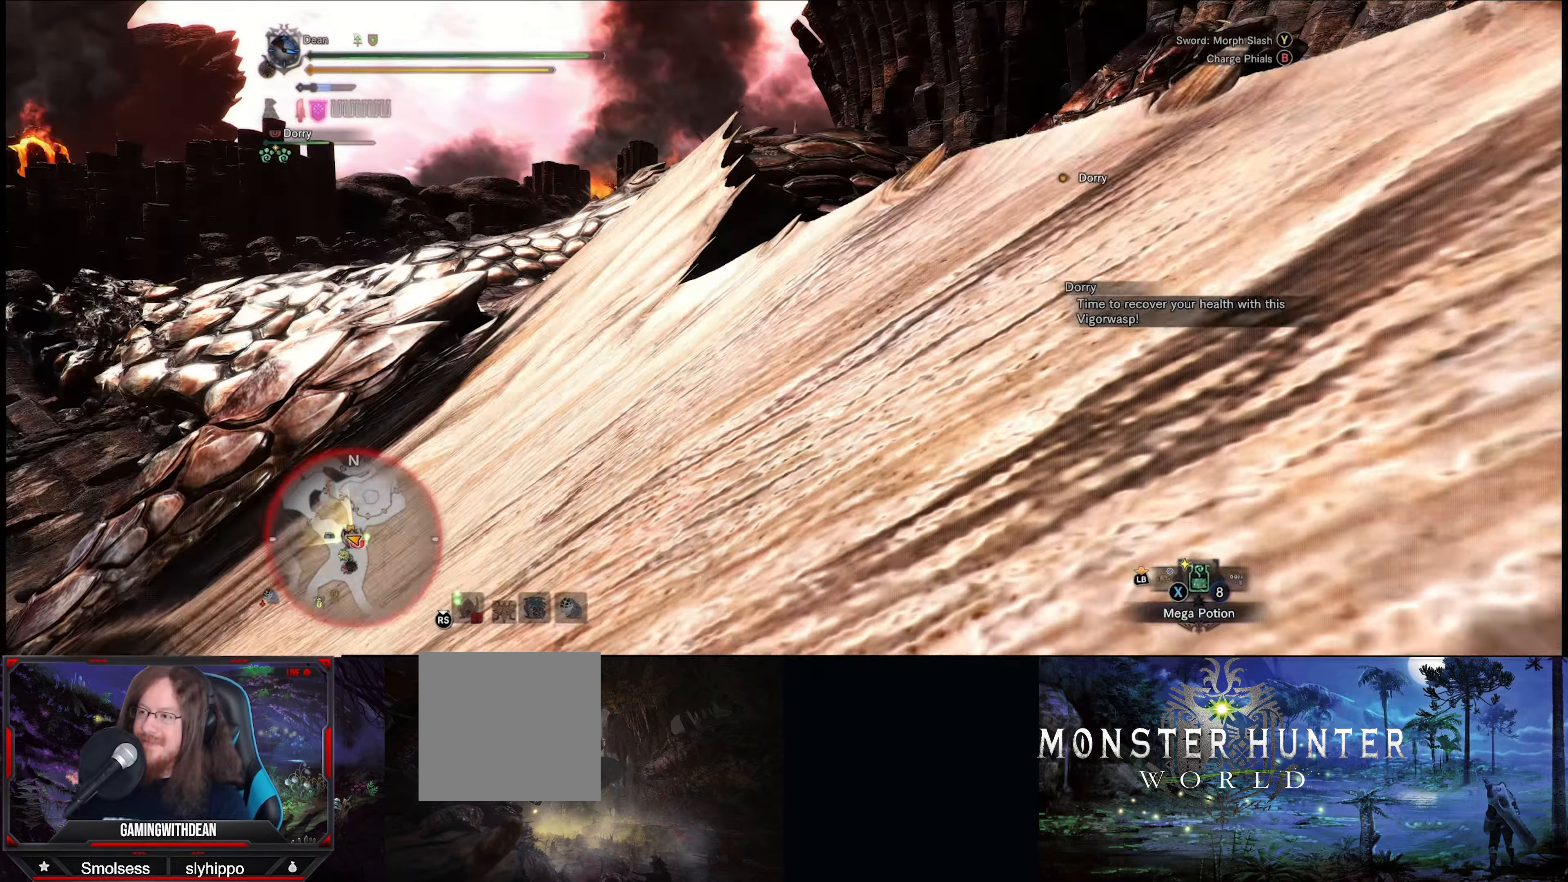
Gameplay with a controller (Xbox layout); each line is a JSON object with the inputs held at the frame after it. "events" lists button and stick changes between this image and that frame as [ms after this image, input, new state], when the widget could be followed in between. Not read: L3 R3.
{"buttons": ["R2"], "left_stick": "up-left", "right_stick": "down-left", "events": [[33, "right_stick", "left"], [83, "right_stick", "down-left"], [116, "left_stick", "up"], [233, "left_stick", "center"], [433, "left_stick", "up-left"]]}
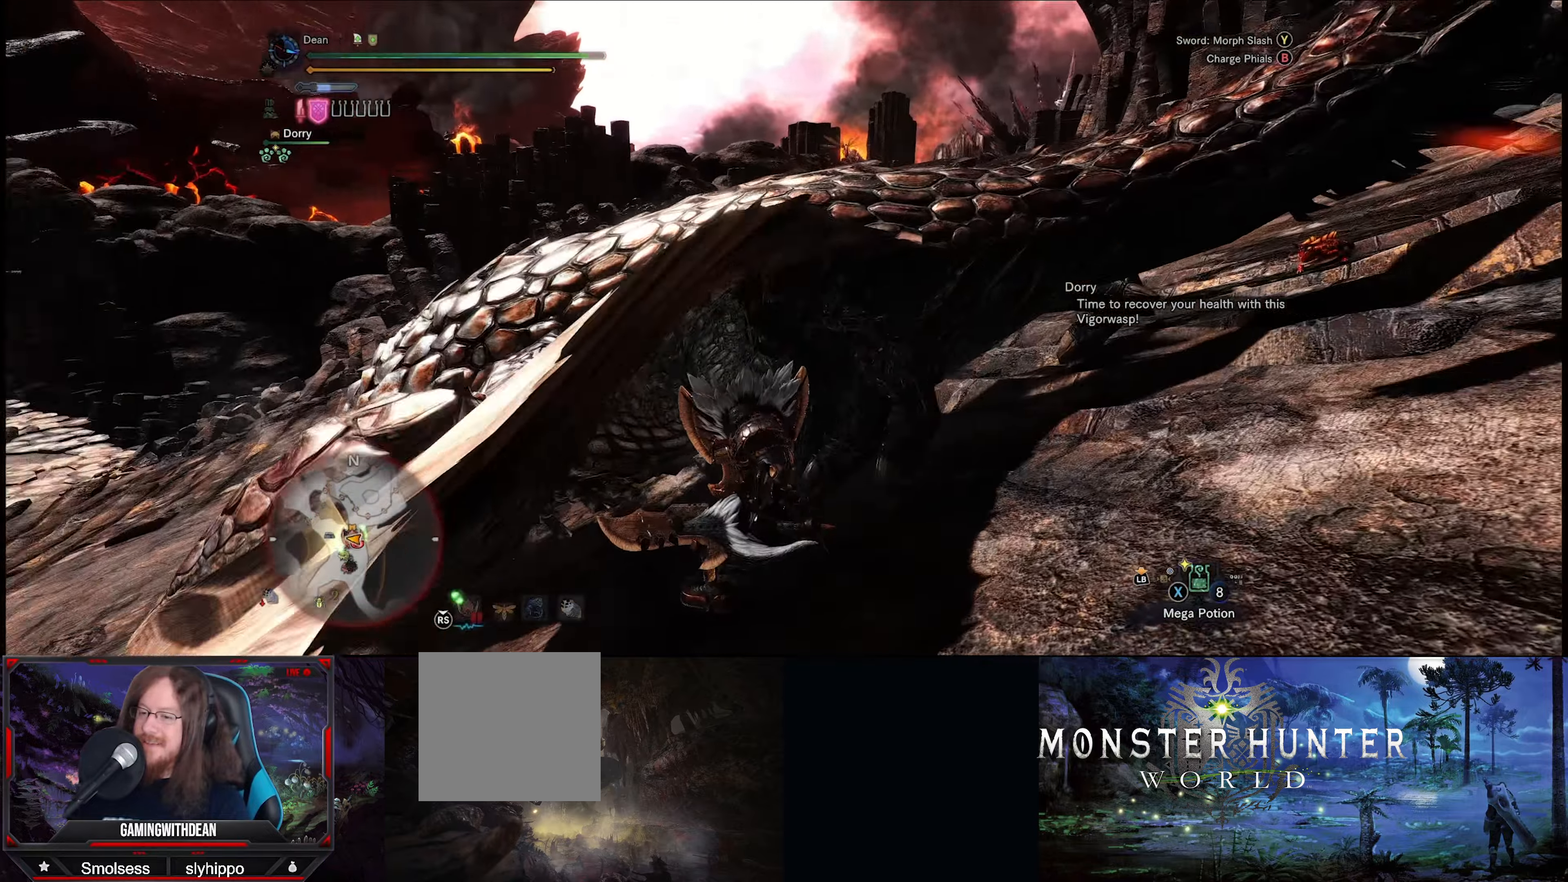
{"buttons": ["Y"], "left_stick": "center", "right_stick": "center", "events": [[150, "left_stick", "center"], [150, "right_stick", "center"], [216, "R2", "up"], [266, "Y", "down"], [383, "Y", "up"], [433, "Y", "down"]]}
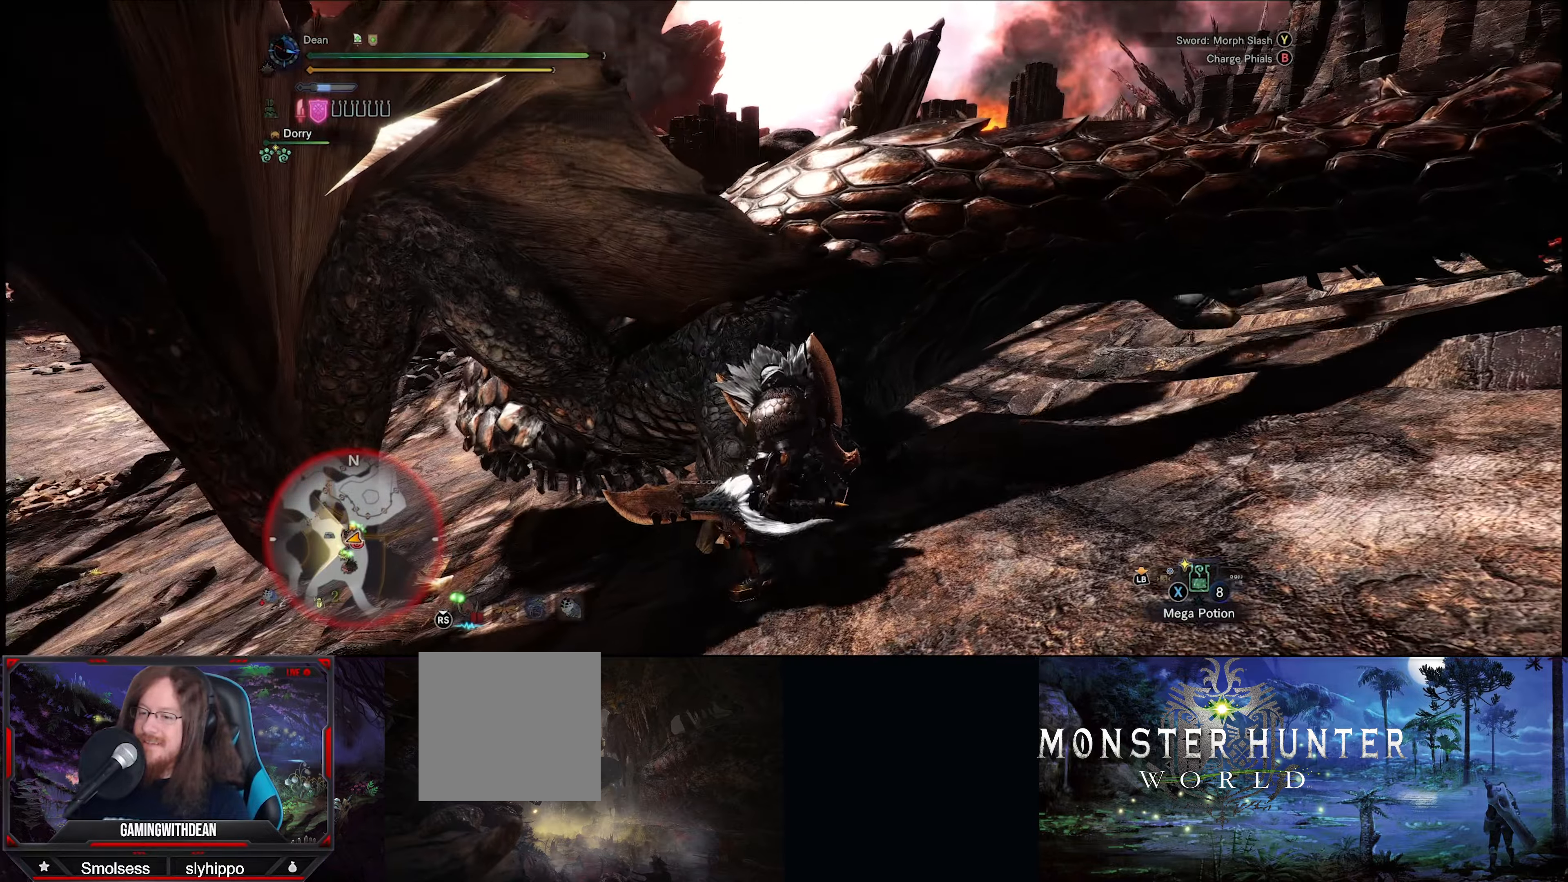
{"buttons": [], "left_stick": "center", "right_stick": "center", "events": [[150, "Y", "up"], [233, "Y", "down"], [316, "Y", "up"], [366, "Y", "down"], [466, "Y", "up"]]}
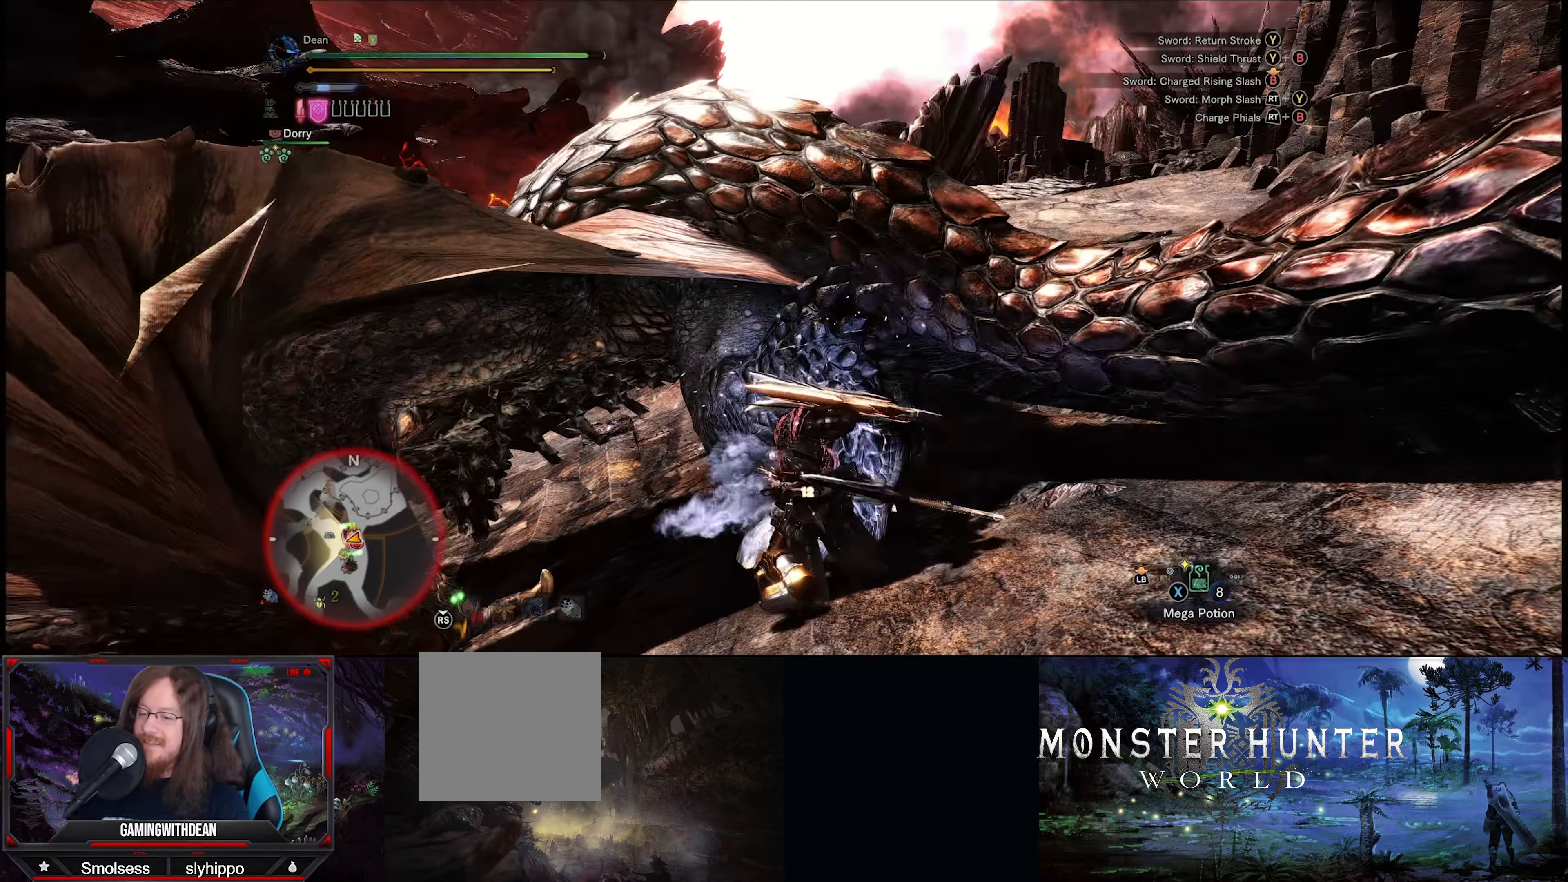
{"buttons": [], "left_stick": "center", "right_stick": "center", "events": [[16, "Y", "down"], [100, "Y", "up"], [183, "Y", "down"], [250, "Y", "up"], [333, "Y", "down"], [383, "Y", "up"]]}
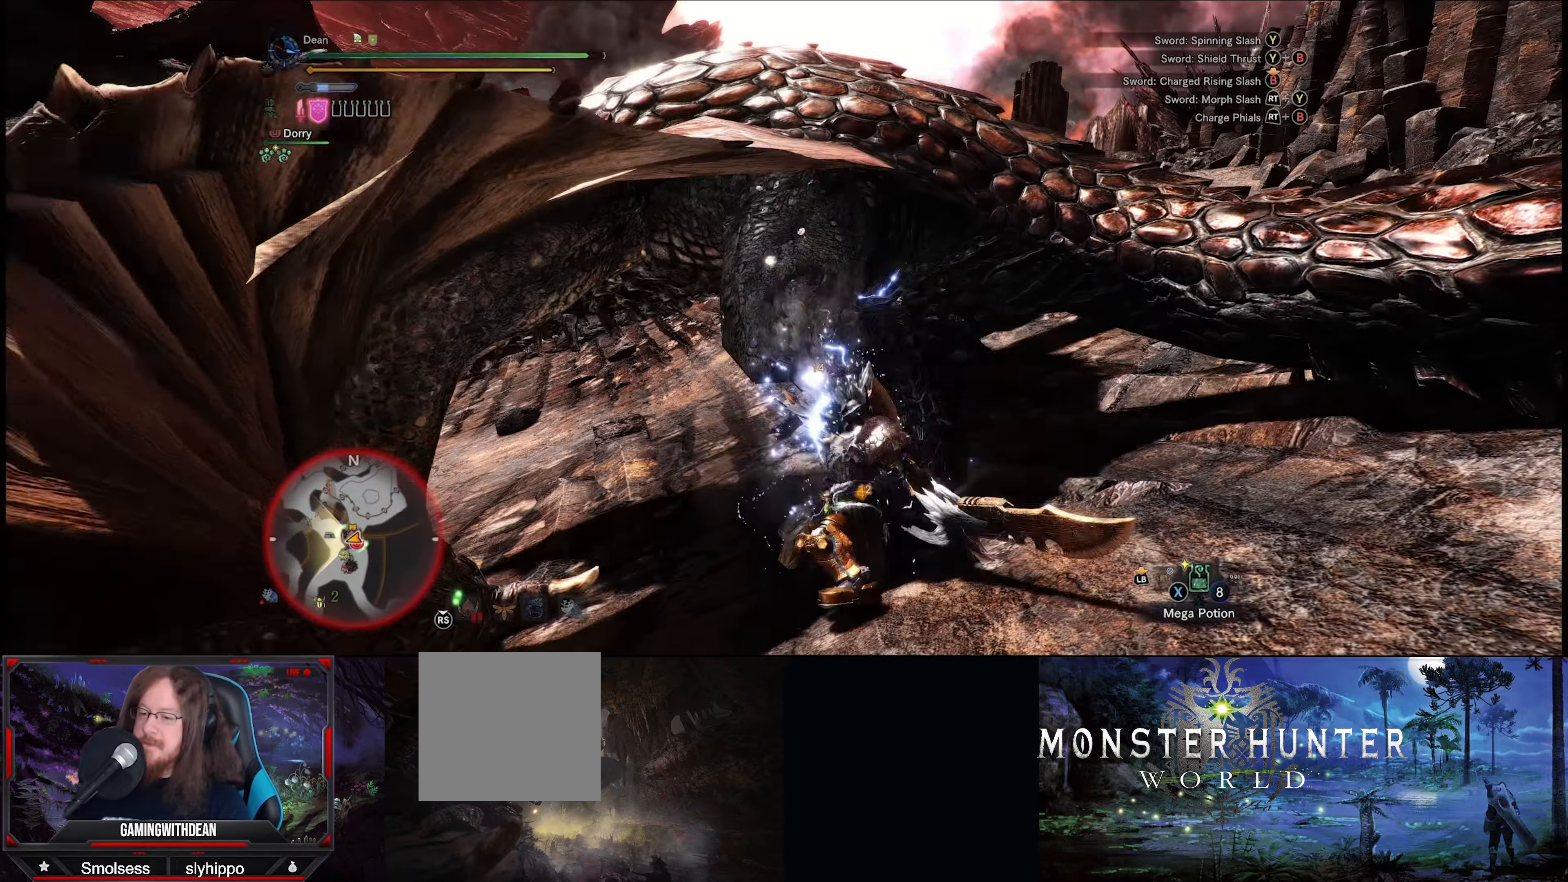
{"buttons": ["B"], "left_stick": "center", "right_stick": "center", "events": [[266, "B", "down"]]}
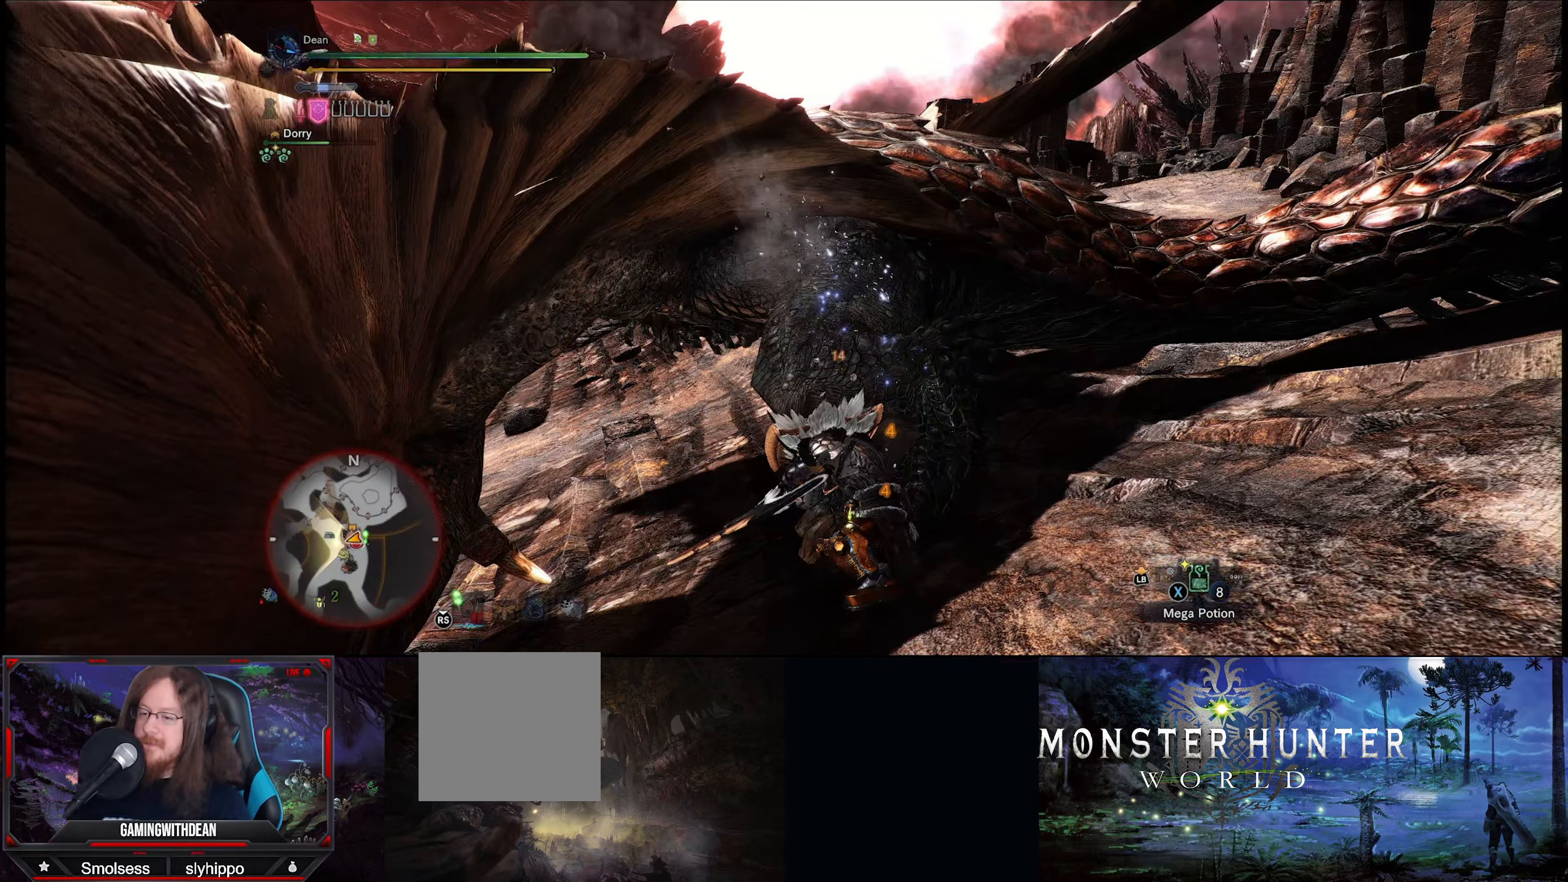
{"buttons": ["B"], "left_stick": "center", "right_stick": "center", "events": []}
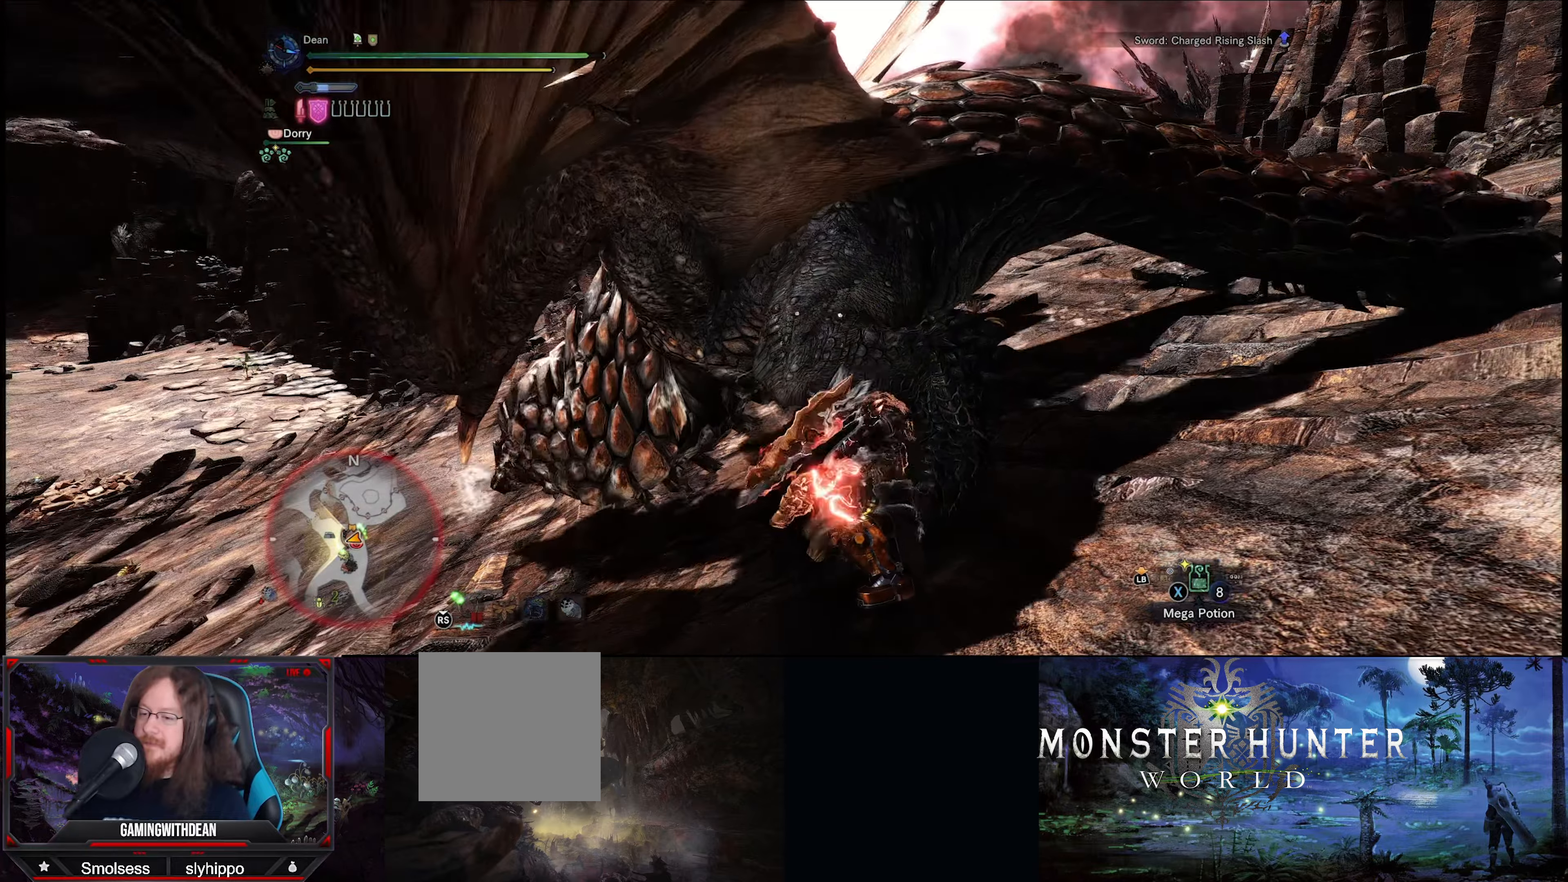
{"buttons": ["Y"], "left_stick": "center", "right_stick": "center", "events": [[283, "B", "up"], [500, "Y", "down"]]}
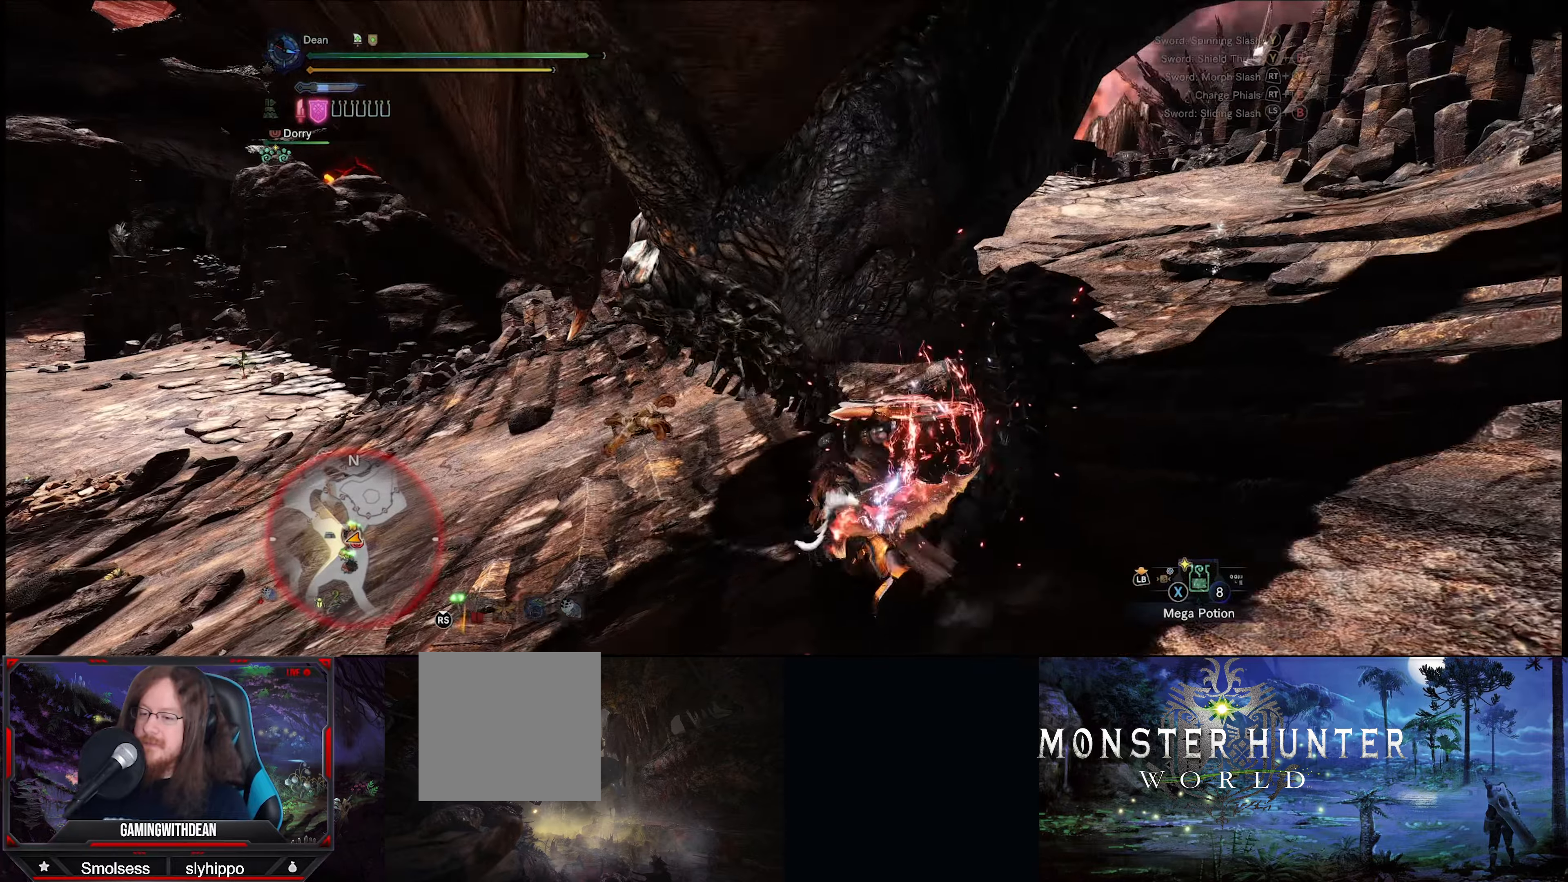
{"buttons": [], "left_stick": "right", "right_stick": "center", "events": [[83, "Y", "up"], [117, "Y", "down"], [200, "Y", "up"], [267, "Y", "down"], [317, "left_stick", "right"], [350, "Y", "up"]]}
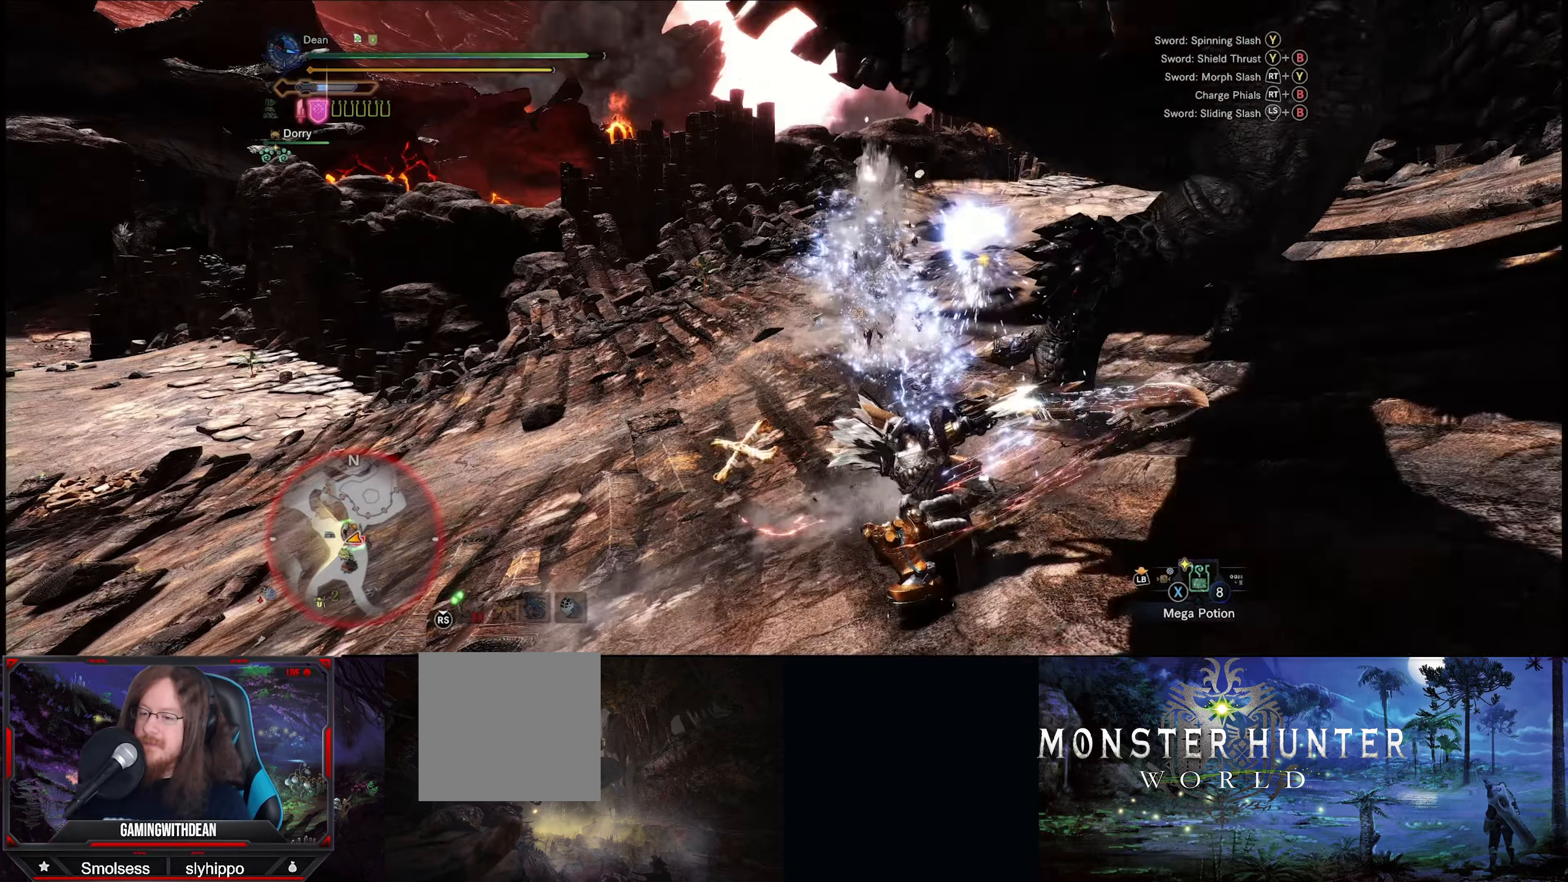
{"buttons": [], "left_stick": "up", "right_stick": "center", "events": [[17, "left_stick", "up-right"], [33, "right_stick", "up-right"], [133, "right_stick", "right"], [267, "left_stick", "up"], [283, "right_stick", "center"]]}
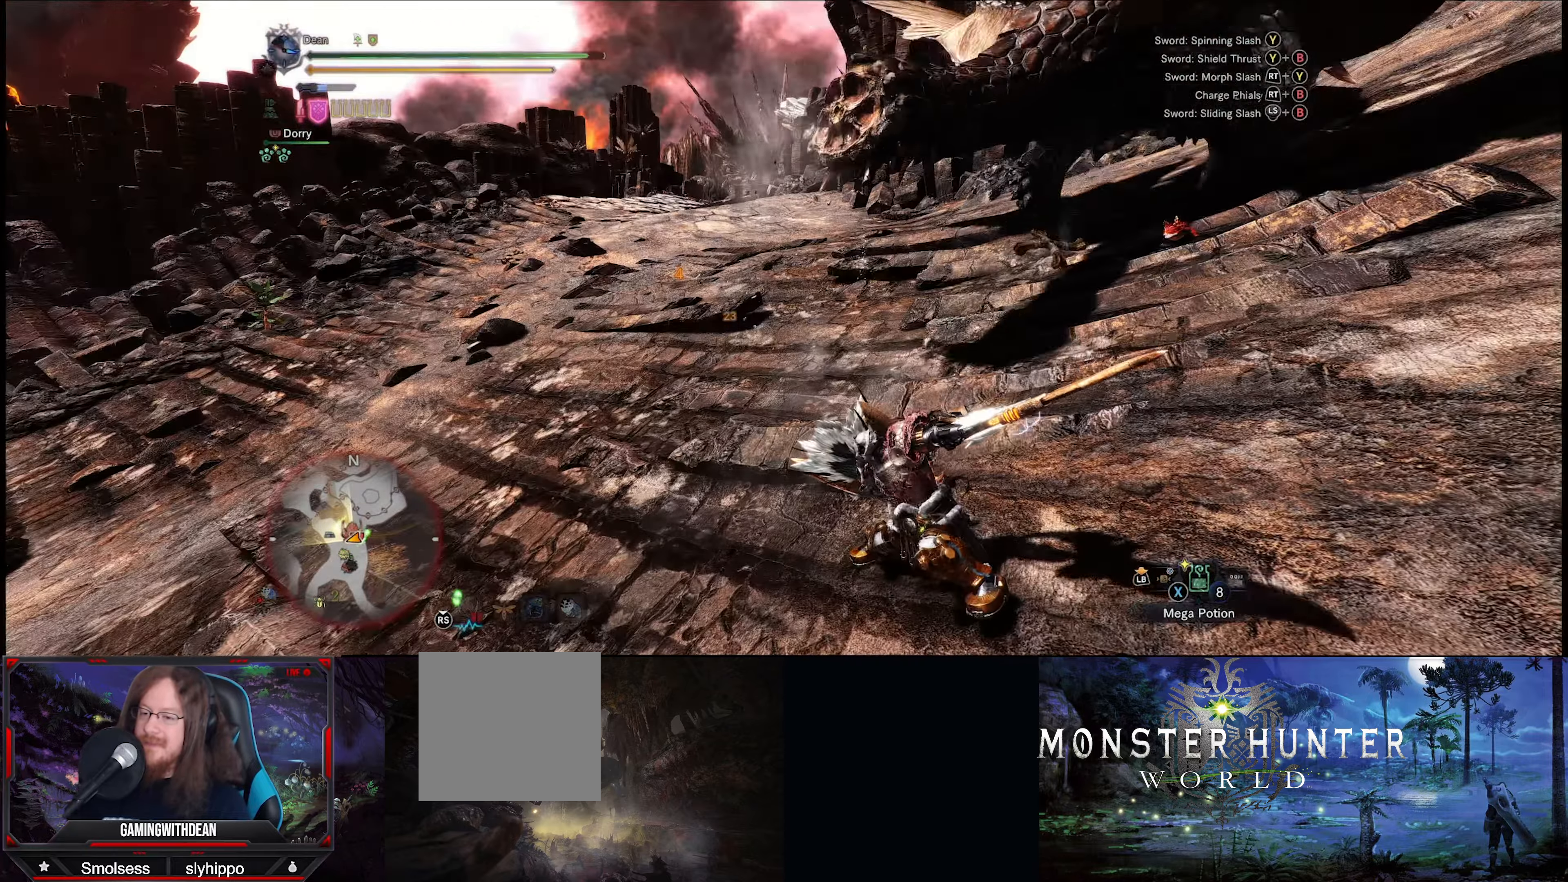
{"buttons": [], "left_stick": "up", "right_stick": "up-right", "events": [[350, "right_stick", "up-right"]]}
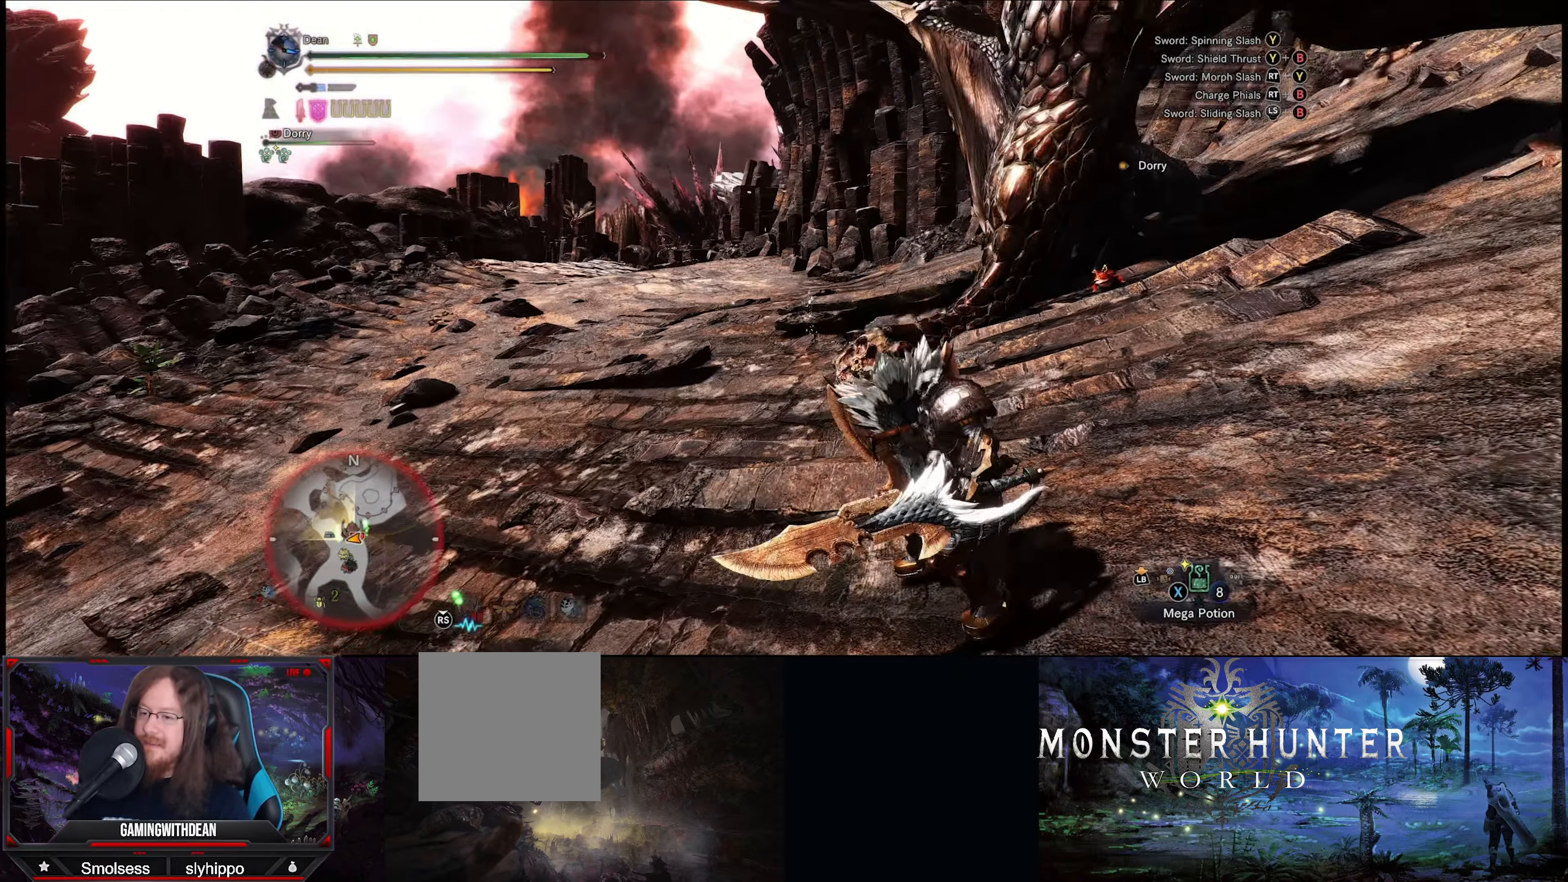
{"buttons": [], "left_stick": "up", "right_stick": "center", "events": [[33, "right_stick", "center"]]}
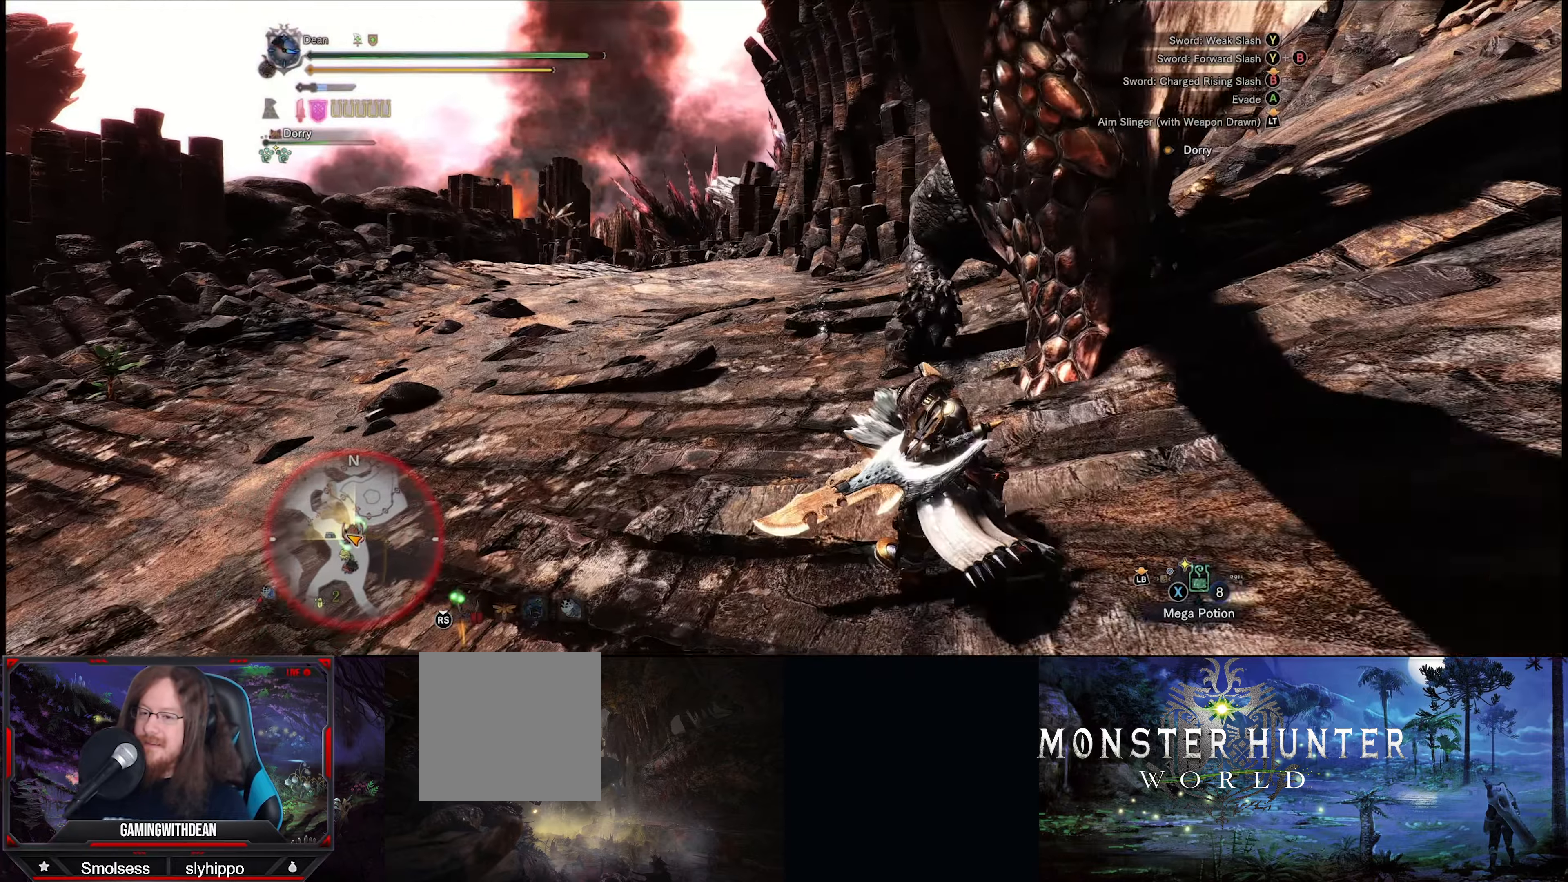
{"buttons": [], "left_stick": "up-left", "right_stick": "center", "events": [[17, "left_stick", "up-left"], [150, "right_stick", "right"], [467, "right_stick", "center"]]}
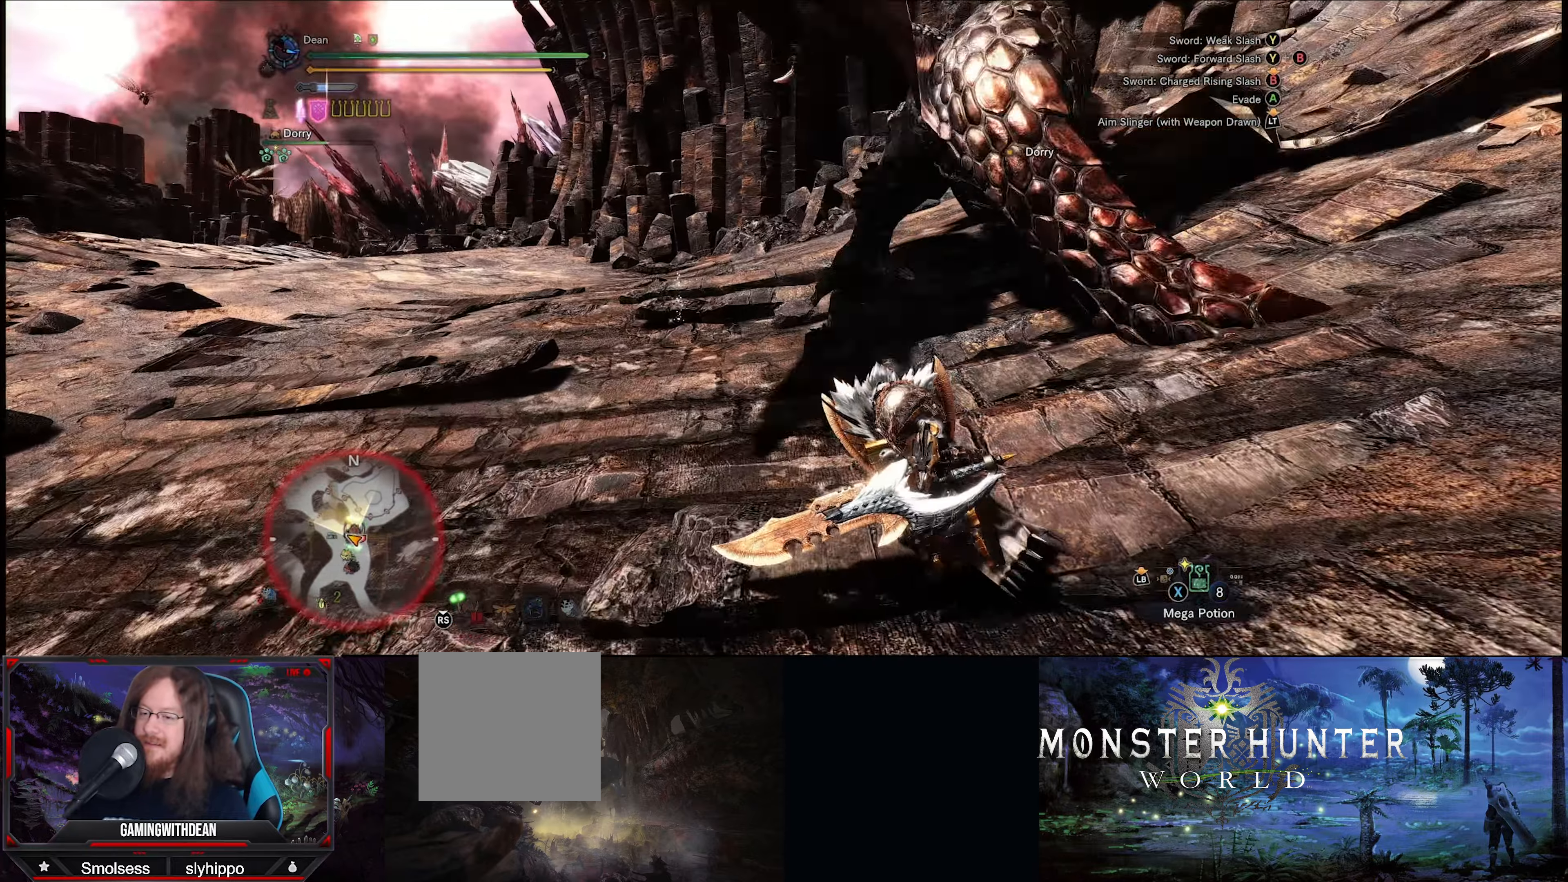
{"buttons": [], "left_stick": "up-left", "right_stick": "center", "events": []}
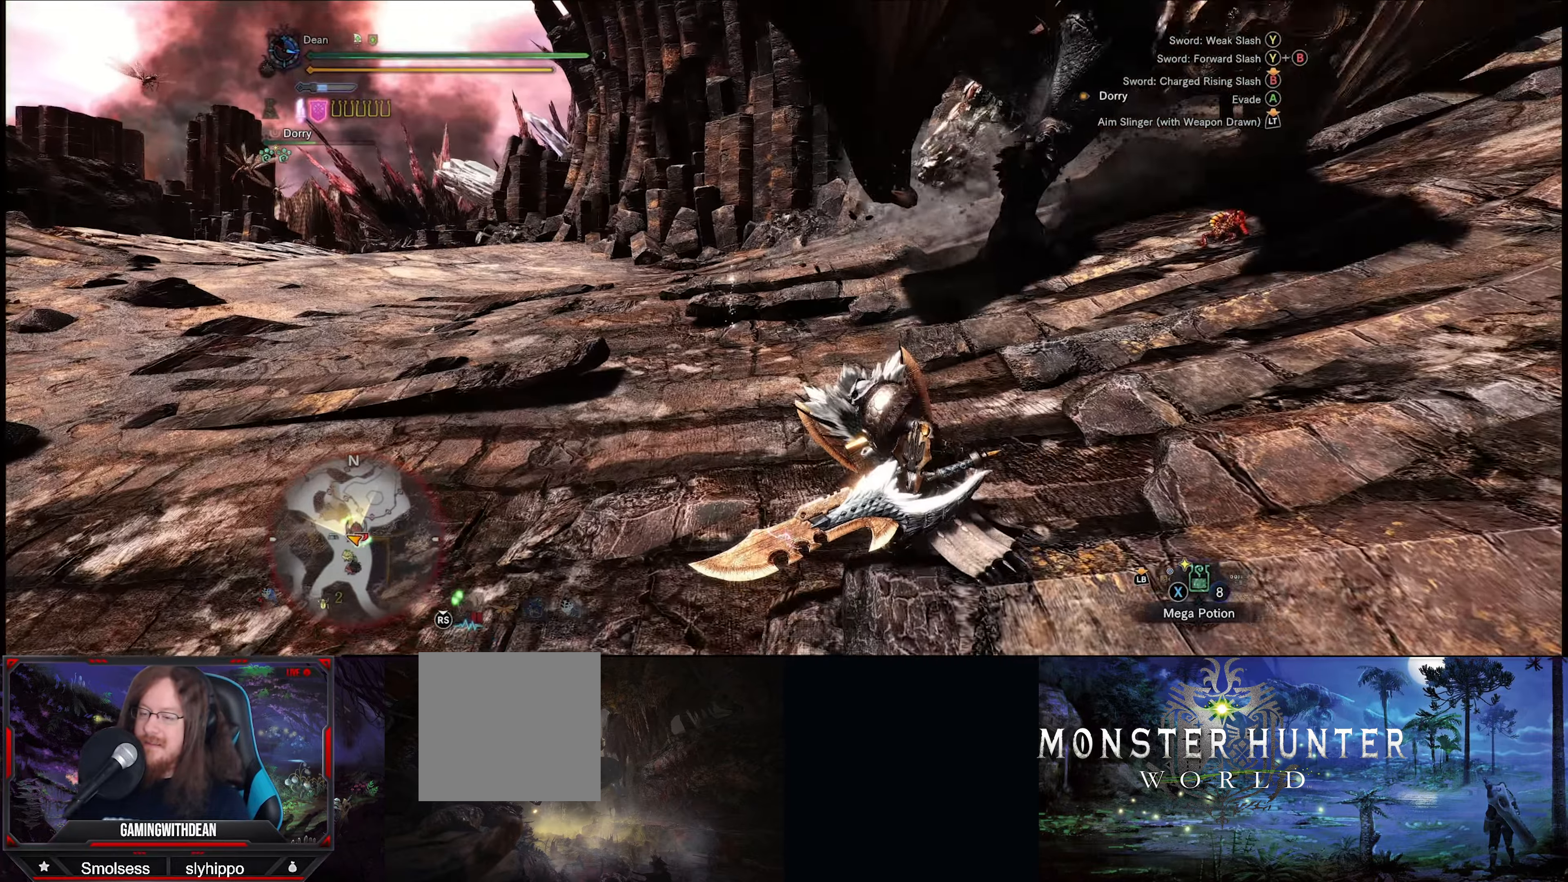
{"buttons": [], "left_stick": "up-left", "right_stick": "center", "events": [[33, "R1", "down"], [167, "R1", "up"]]}
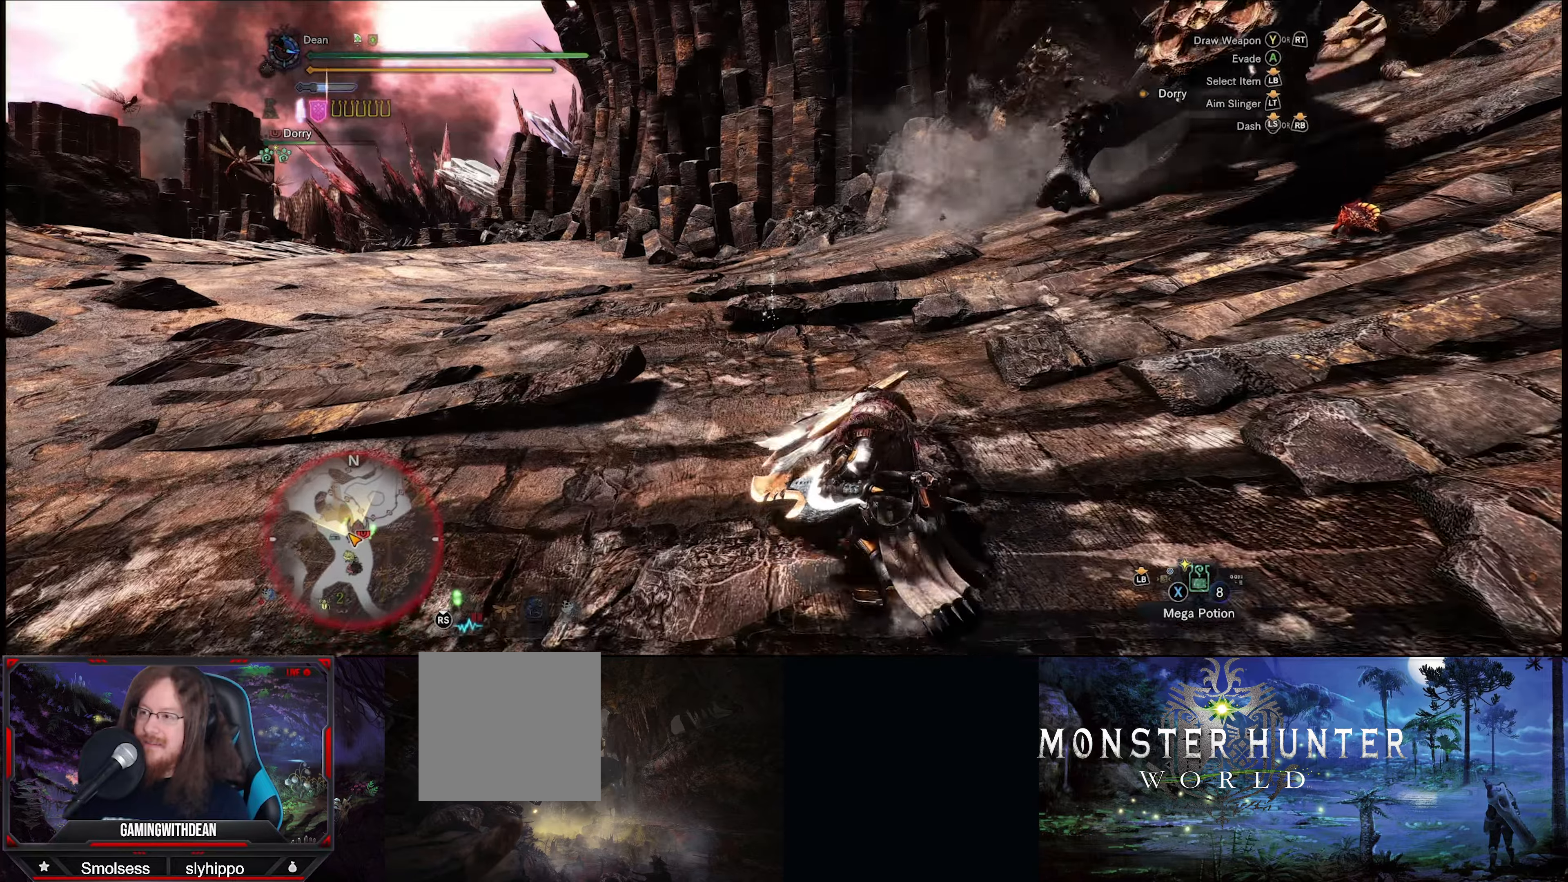
{"buttons": [], "left_stick": "up-left", "right_stick": "center", "events": [[100, "right_stick", "down-right"], [300, "right_stick", "center"]]}
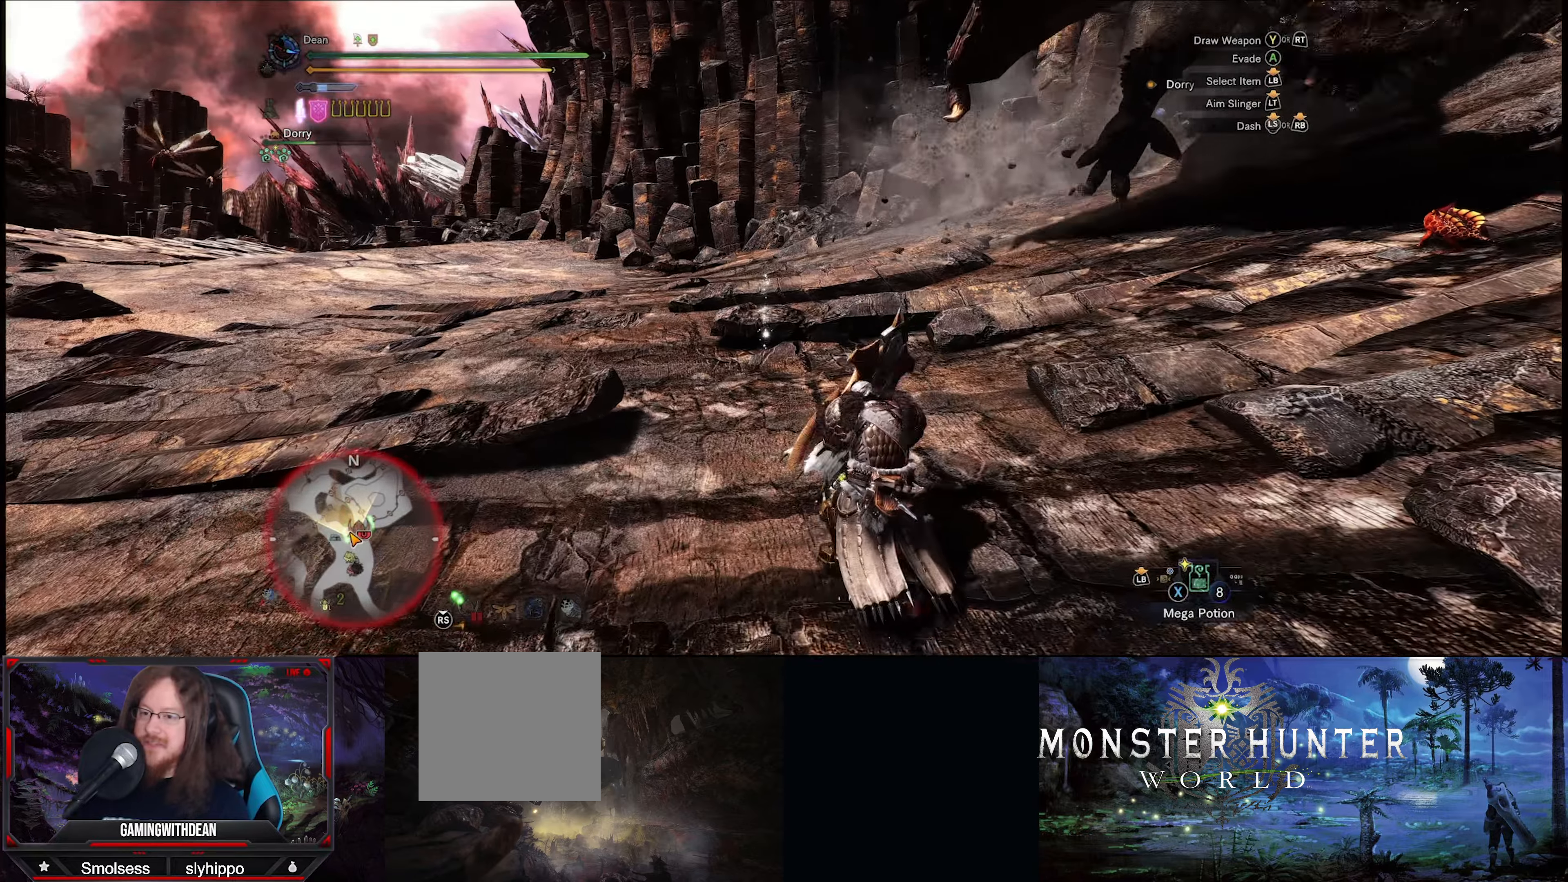
{"buttons": [], "left_stick": "up-left", "right_stick": "center", "events": [[234, "right_stick", "right"], [434, "right_stick", "center"]]}
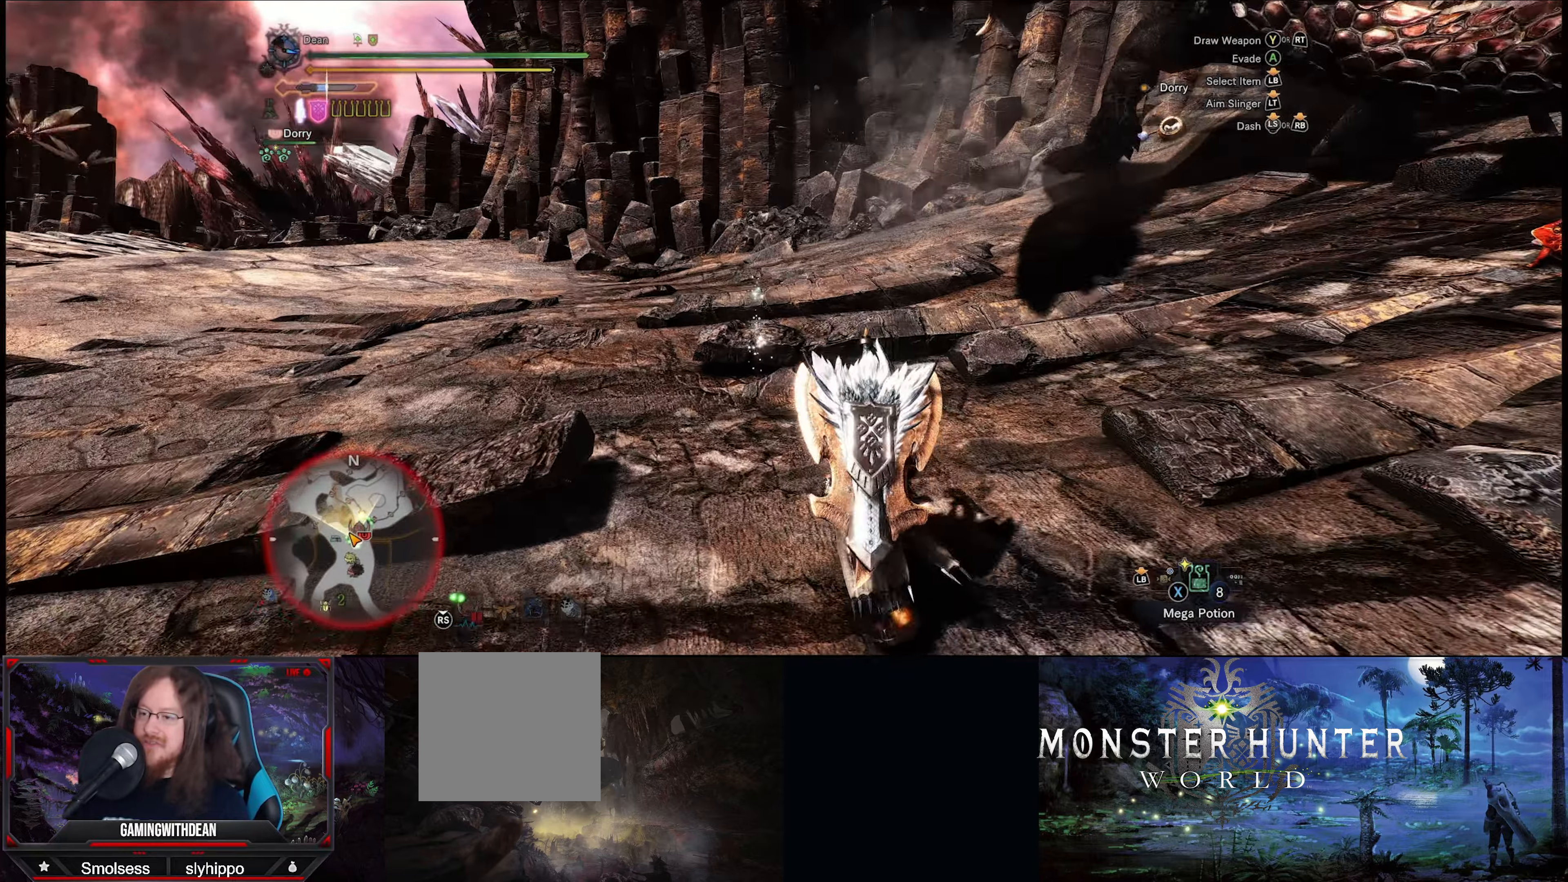
{"buttons": [], "left_stick": "up-left", "right_stick": "center", "events": [[84, "right_stick", "right"], [250, "right_stick", "center"]]}
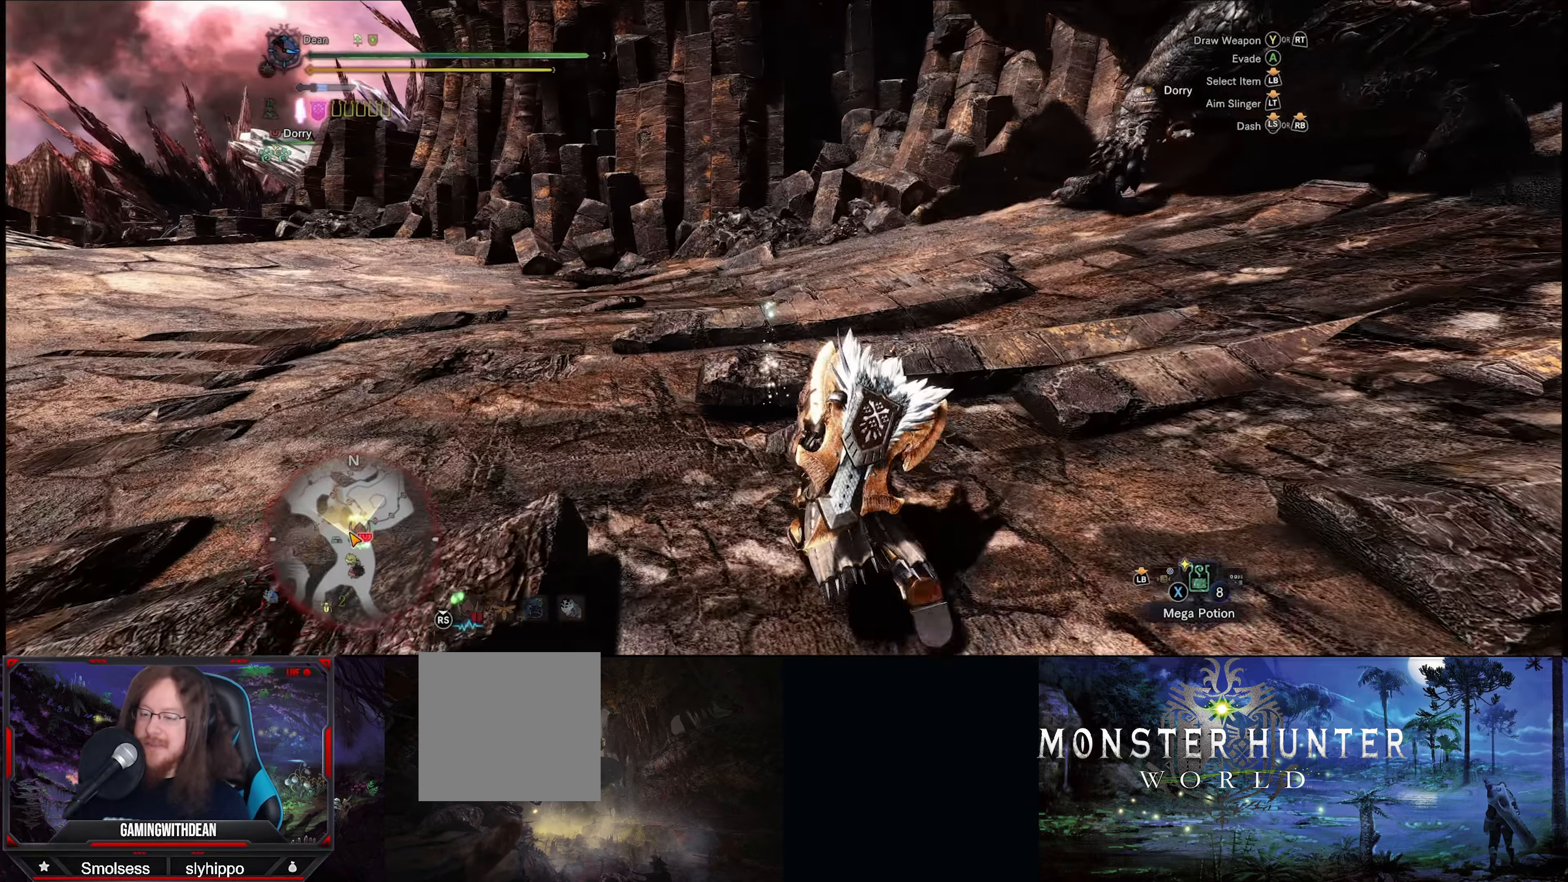
{"buttons": [], "left_stick": "up", "right_stick": "center", "events": [[134, "B", "down"], [200, "B", "up"], [284, "B", "down"], [317, "left_stick", "up"], [350, "B", "up"], [450, "B", "down"], [500, "B", "up"]]}
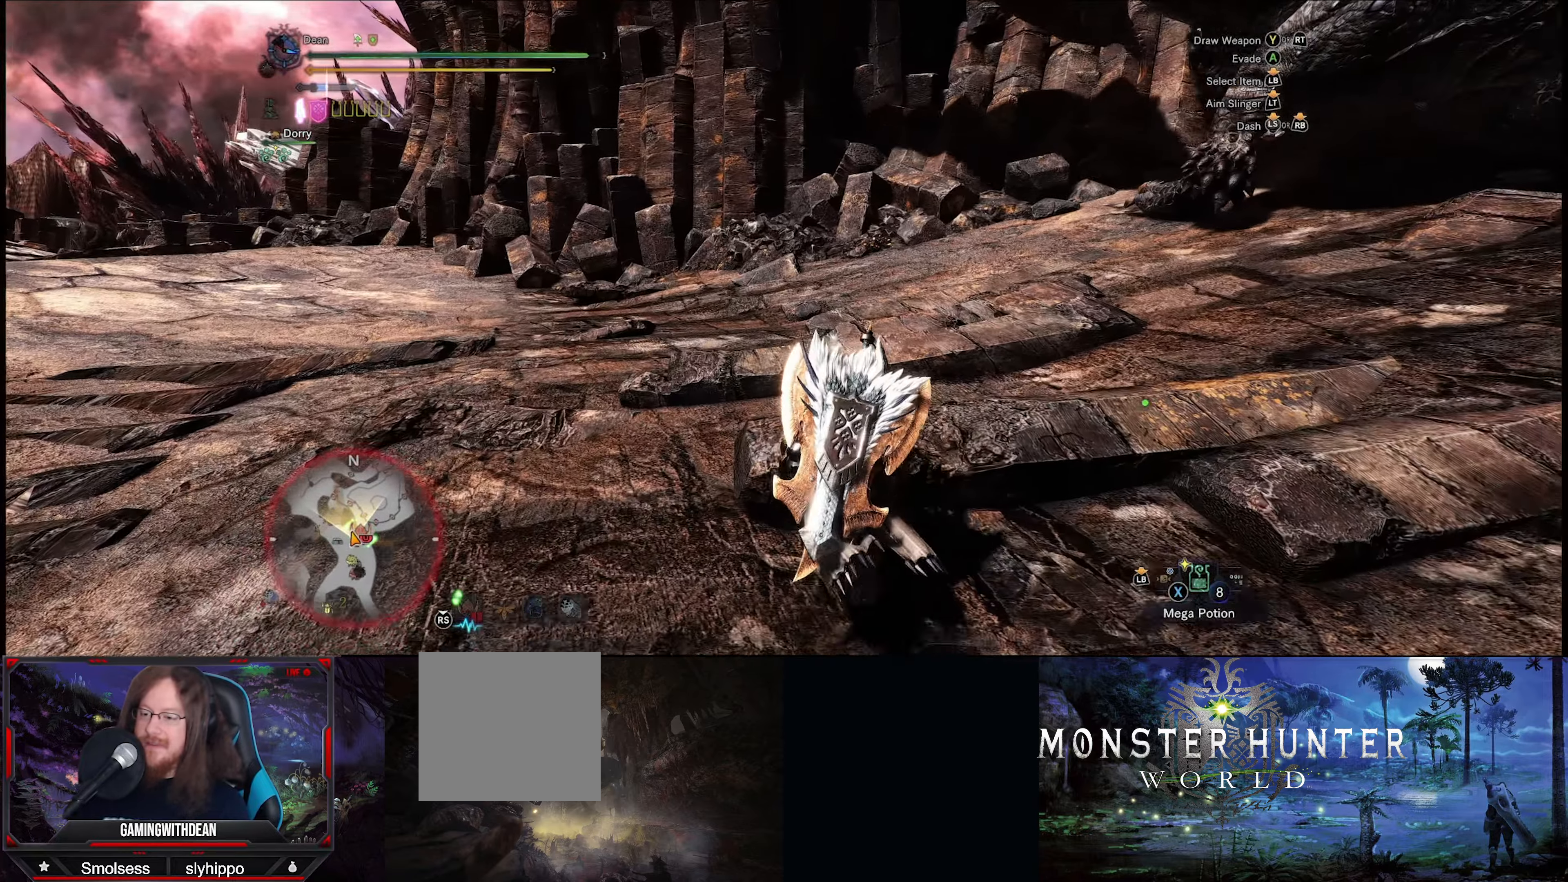
{"buttons": [], "left_stick": "up-right", "right_stick": "center", "events": [[17, "left_stick", "center"], [84, "B", "down"], [167, "B", "up"], [234, "B", "down"], [350, "B", "up"], [417, "left_stick", "up-right"]]}
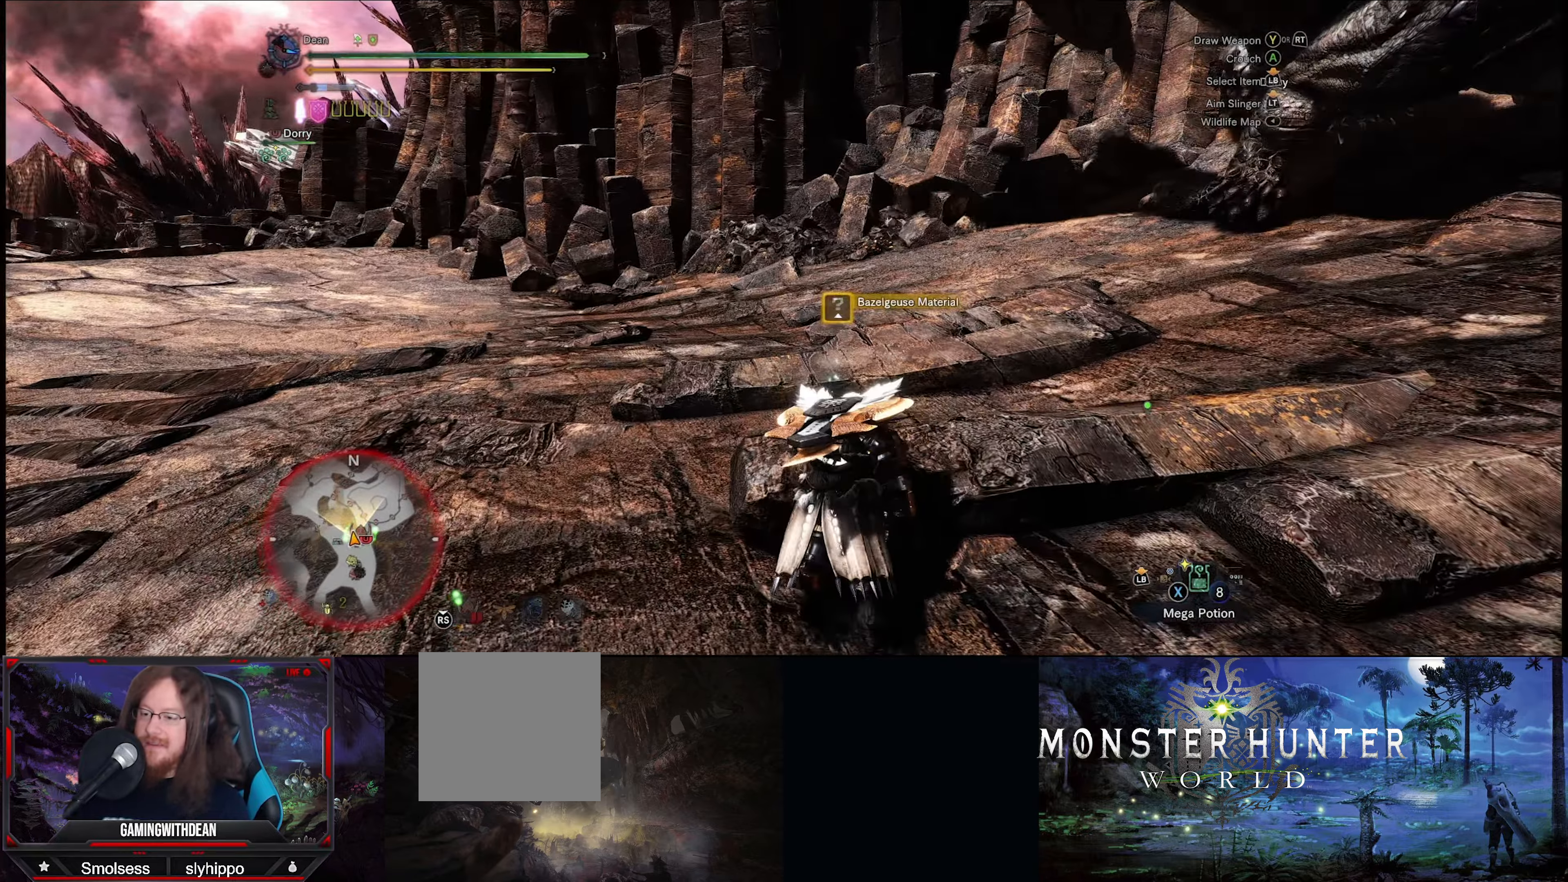
{"buttons": [], "left_stick": "up", "right_stick": "right", "events": [[34, "right_stick", "right"], [367, "left_stick", "up"]]}
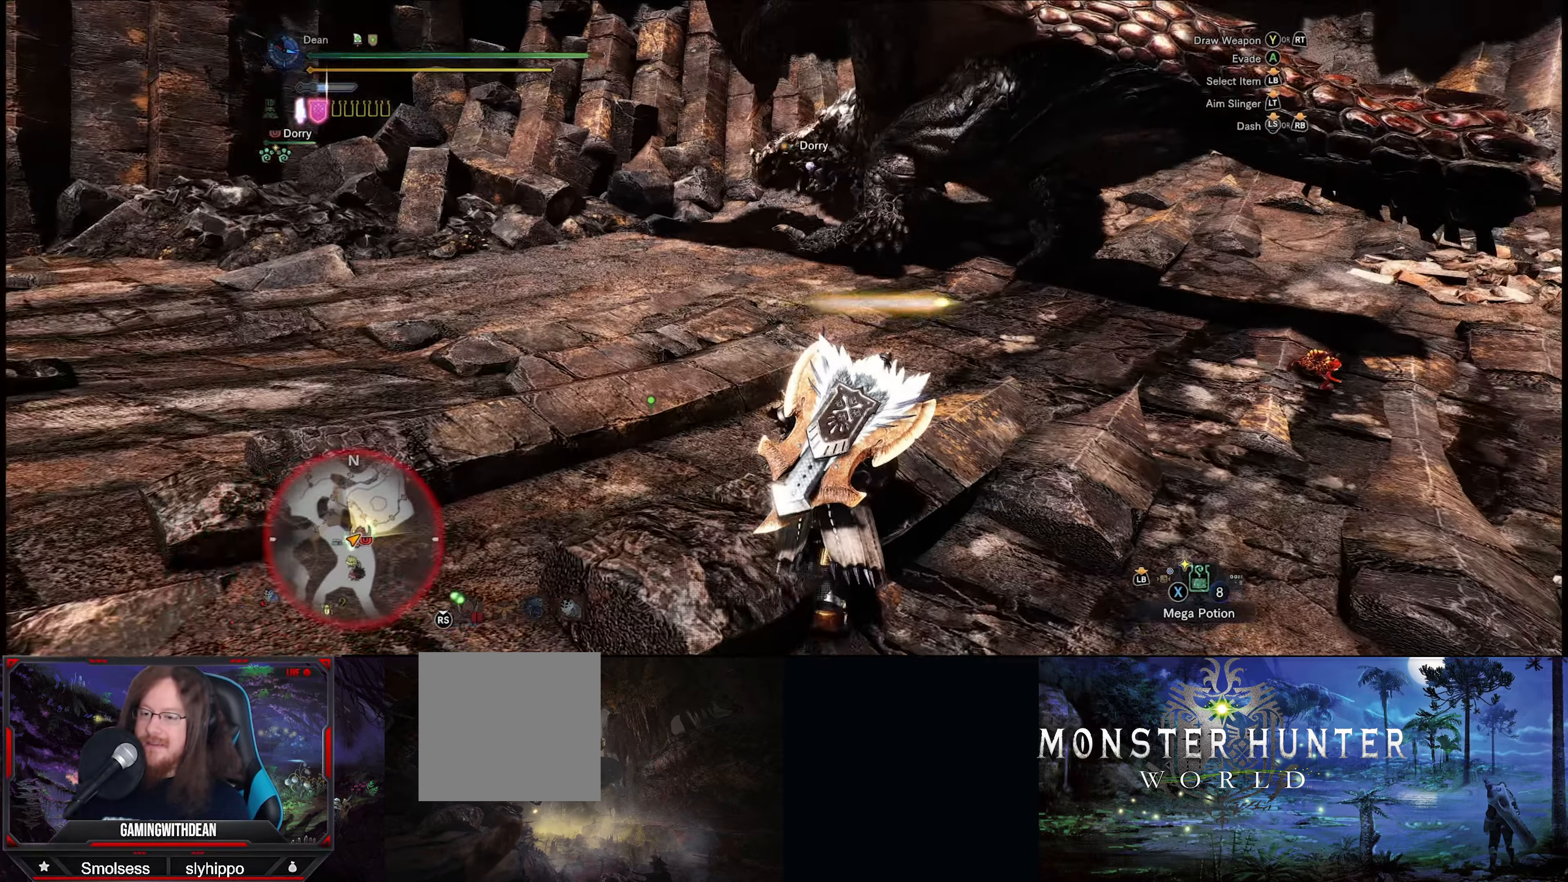
{"buttons": [], "left_stick": "up", "right_stick": "center", "events": [[234, "right_stick", "center"]]}
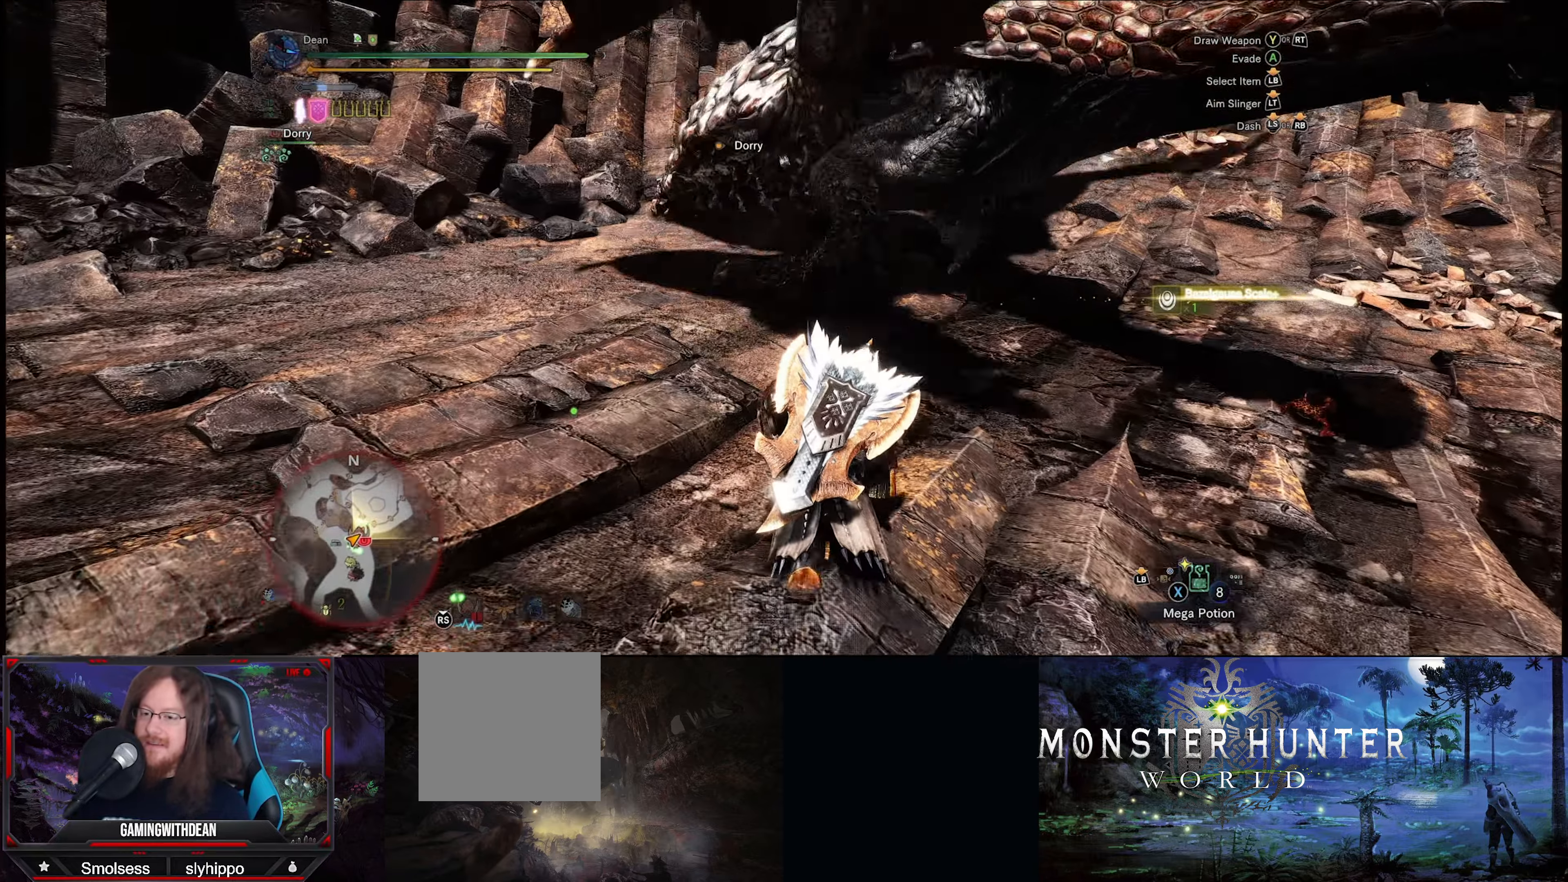
{"buttons": ["Y"], "left_stick": "center", "right_stick": "center", "events": [[200, "Y", "down"], [317, "Y", "up"], [400, "Y", "down"], [450, "left_stick", "center"]]}
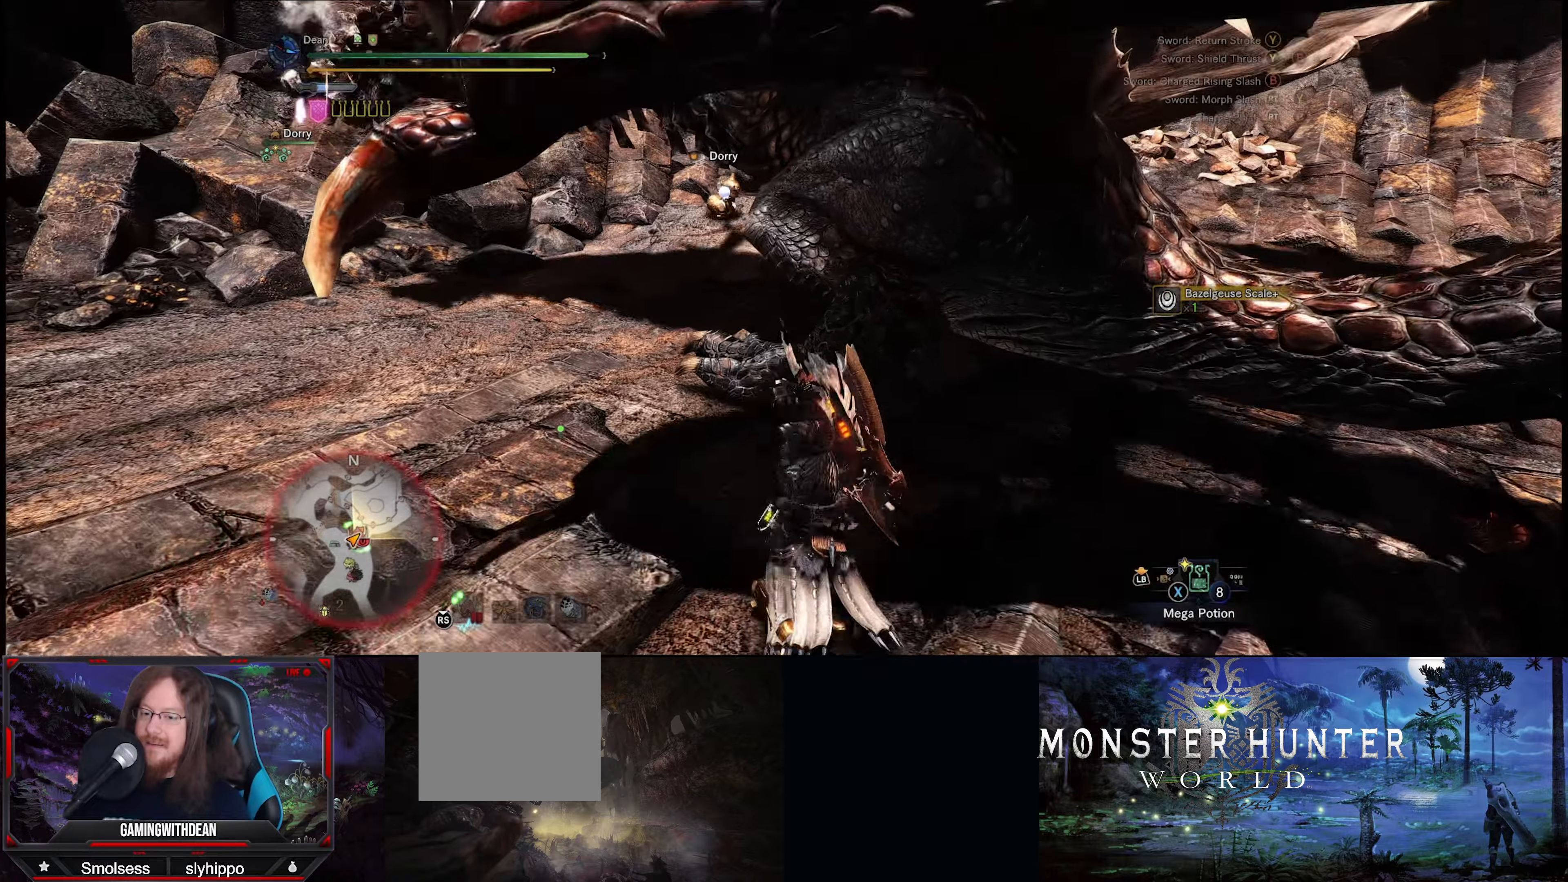
{"buttons": ["R2"], "left_stick": "center", "right_stick": "left", "events": [[33, "Y", "up"], [183, "R2", "down"], [483, "right_stick", "left"]]}
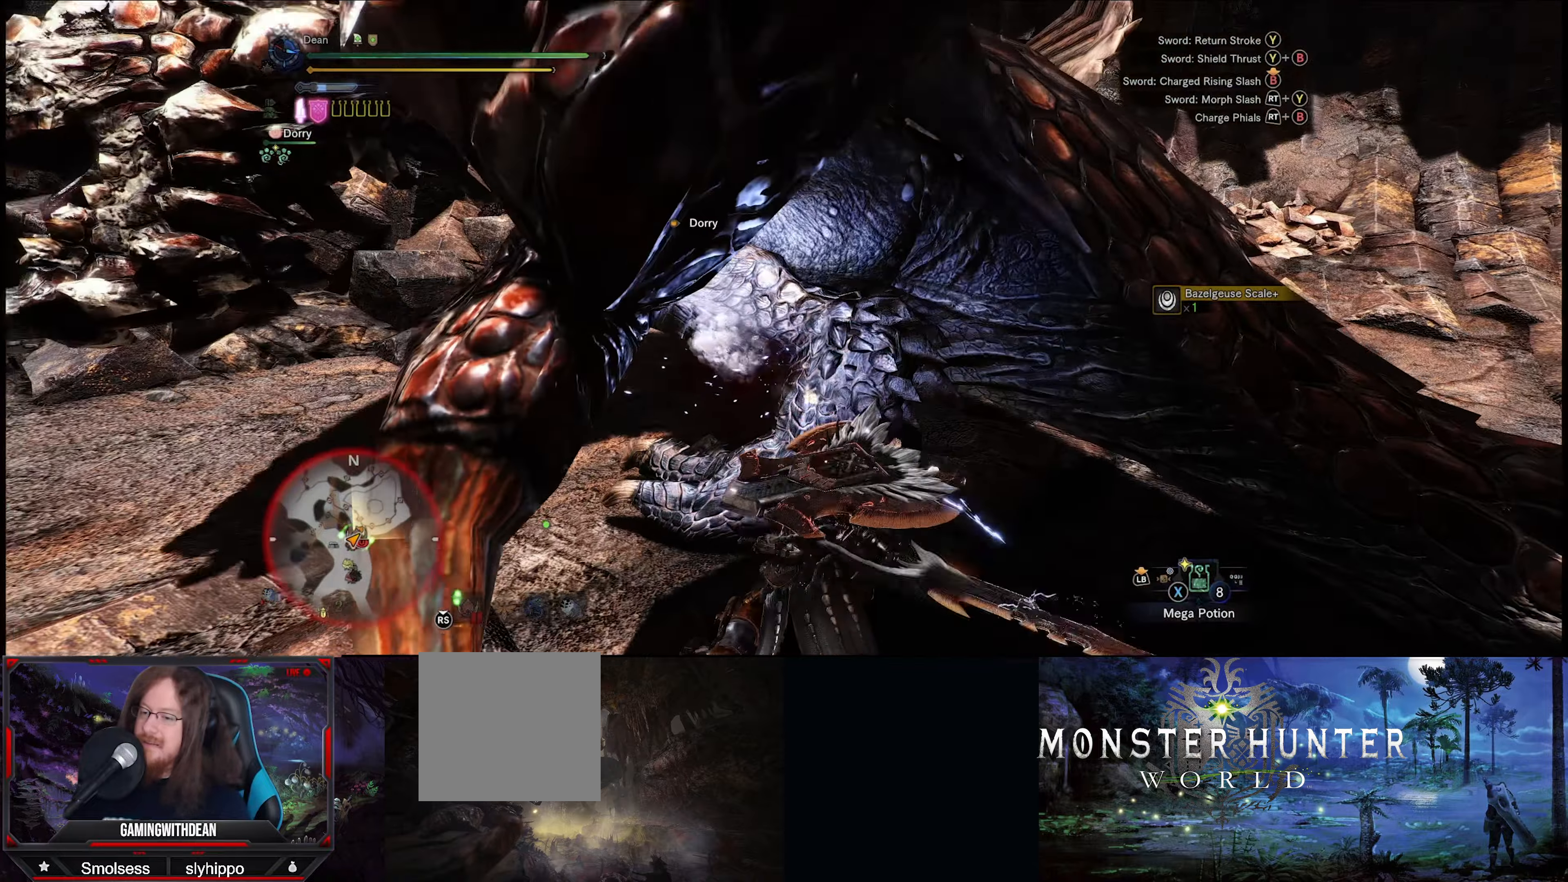
{"buttons": ["R2"], "left_stick": "up", "right_stick": "left", "events": [[233, "left_stick", "up"], [283, "right_stick", "center"], [466, "right_stick", "left"]]}
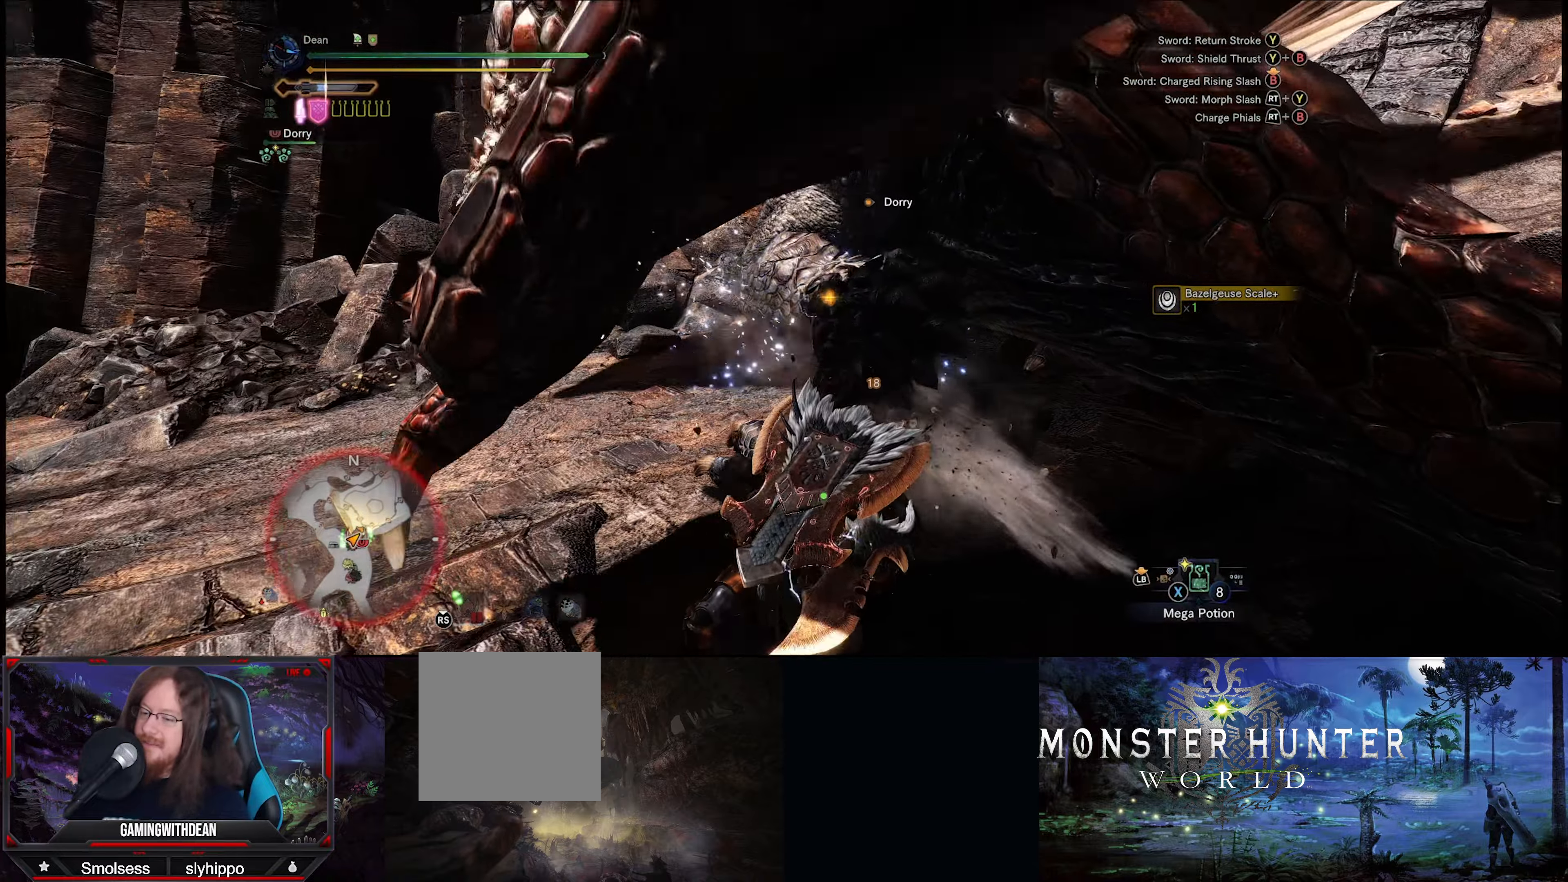
{"buttons": ["R2"], "left_stick": "center", "right_stick": "center", "events": [[116, "right_stick", "center"], [266, "right_stick", "up-right"], [400, "left_stick", "center"], [416, "right_stick", "center"]]}
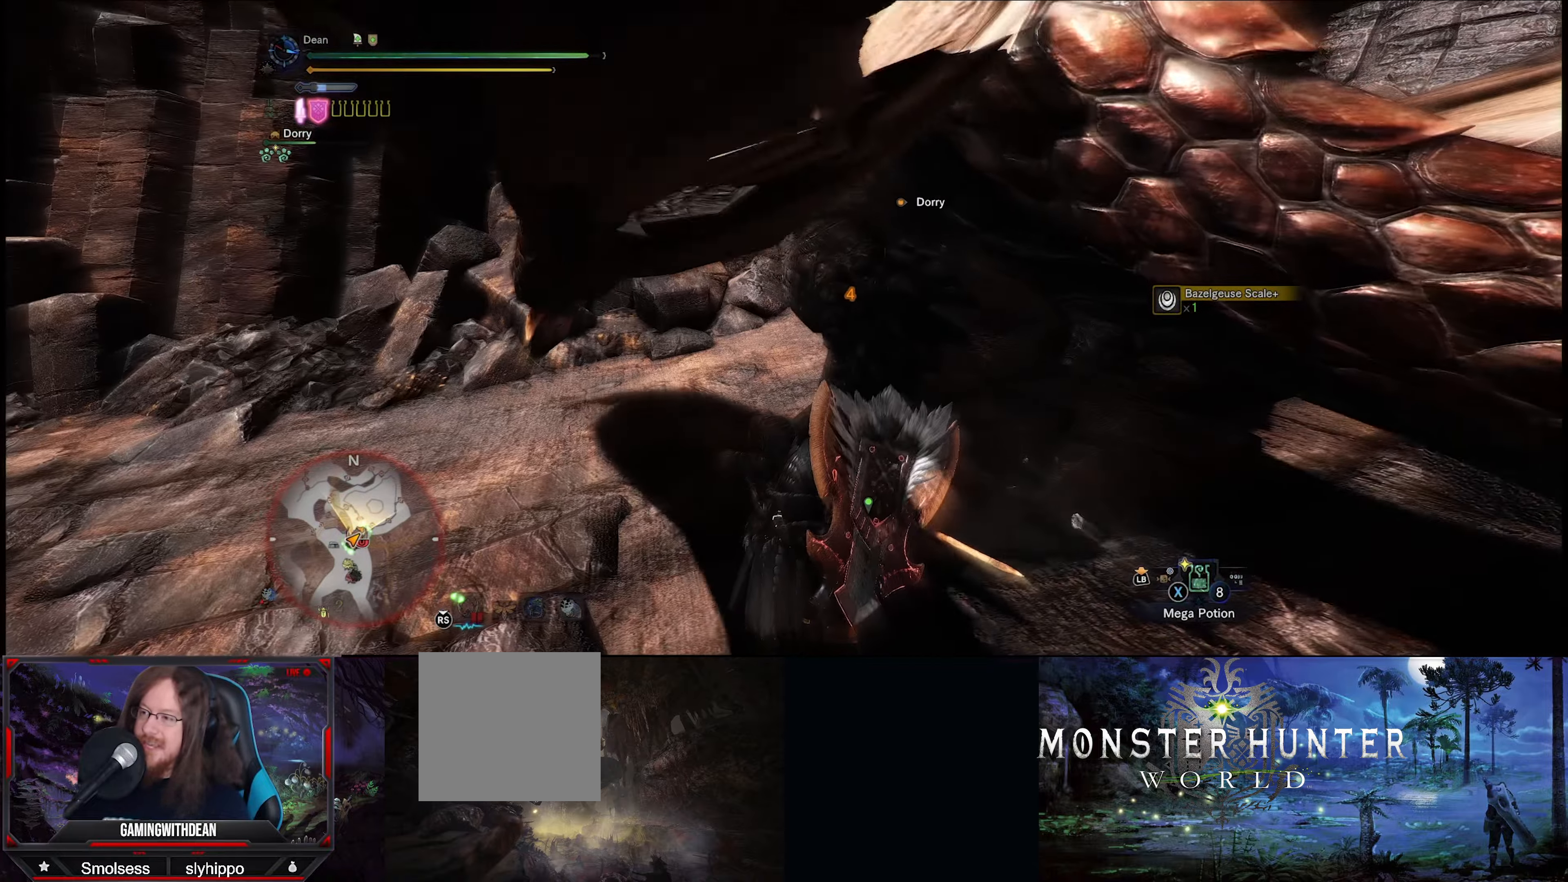
{"buttons": ["R2"], "left_stick": "center", "right_stick": "center", "events": []}
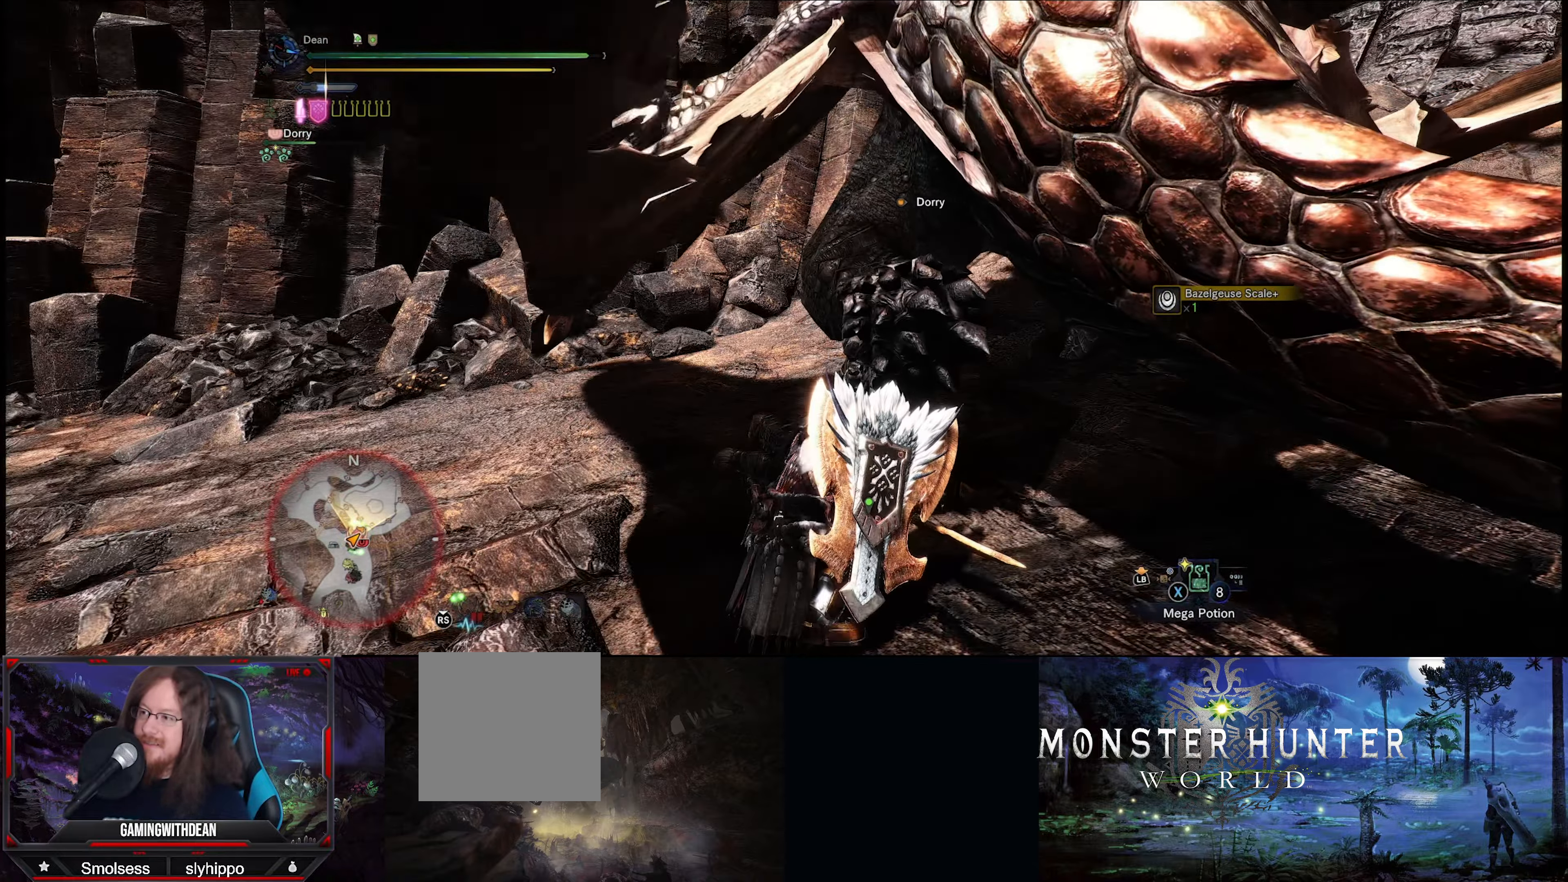
{"buttons": ["R2"], "left_stick": "center", "right_stick": "center", "events": [[116, "left_stick", "up-left"], [450, "left_stick", "center"]]}
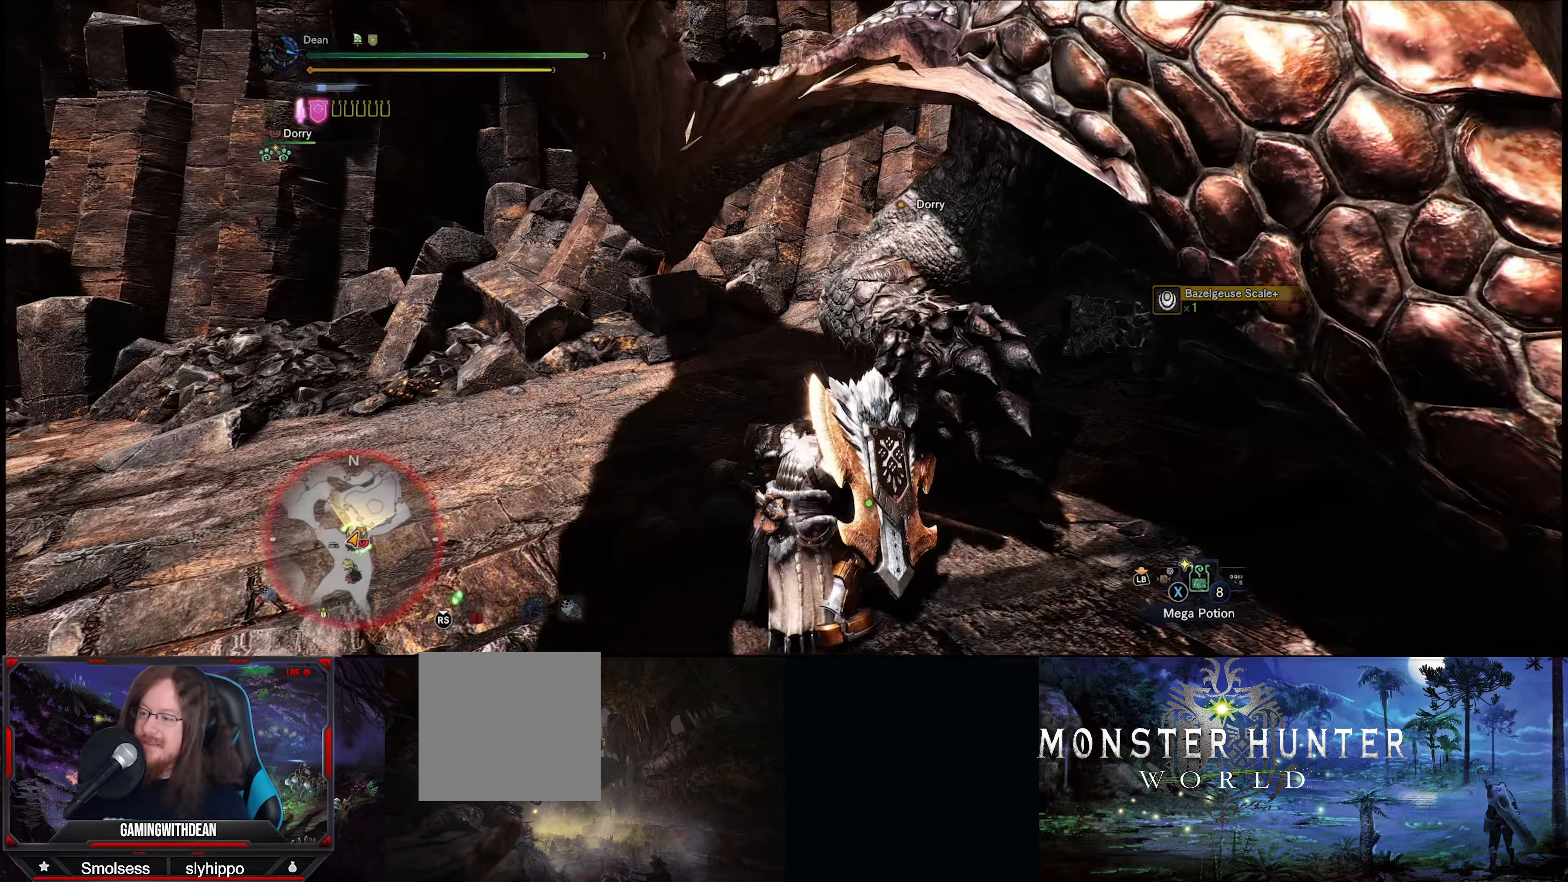
{"buttons": ["R2"], "left_stick": "center", "right_stick": "center", "events": [[16, "right_stick", "right"], [500, "right_stick", "center"]]}
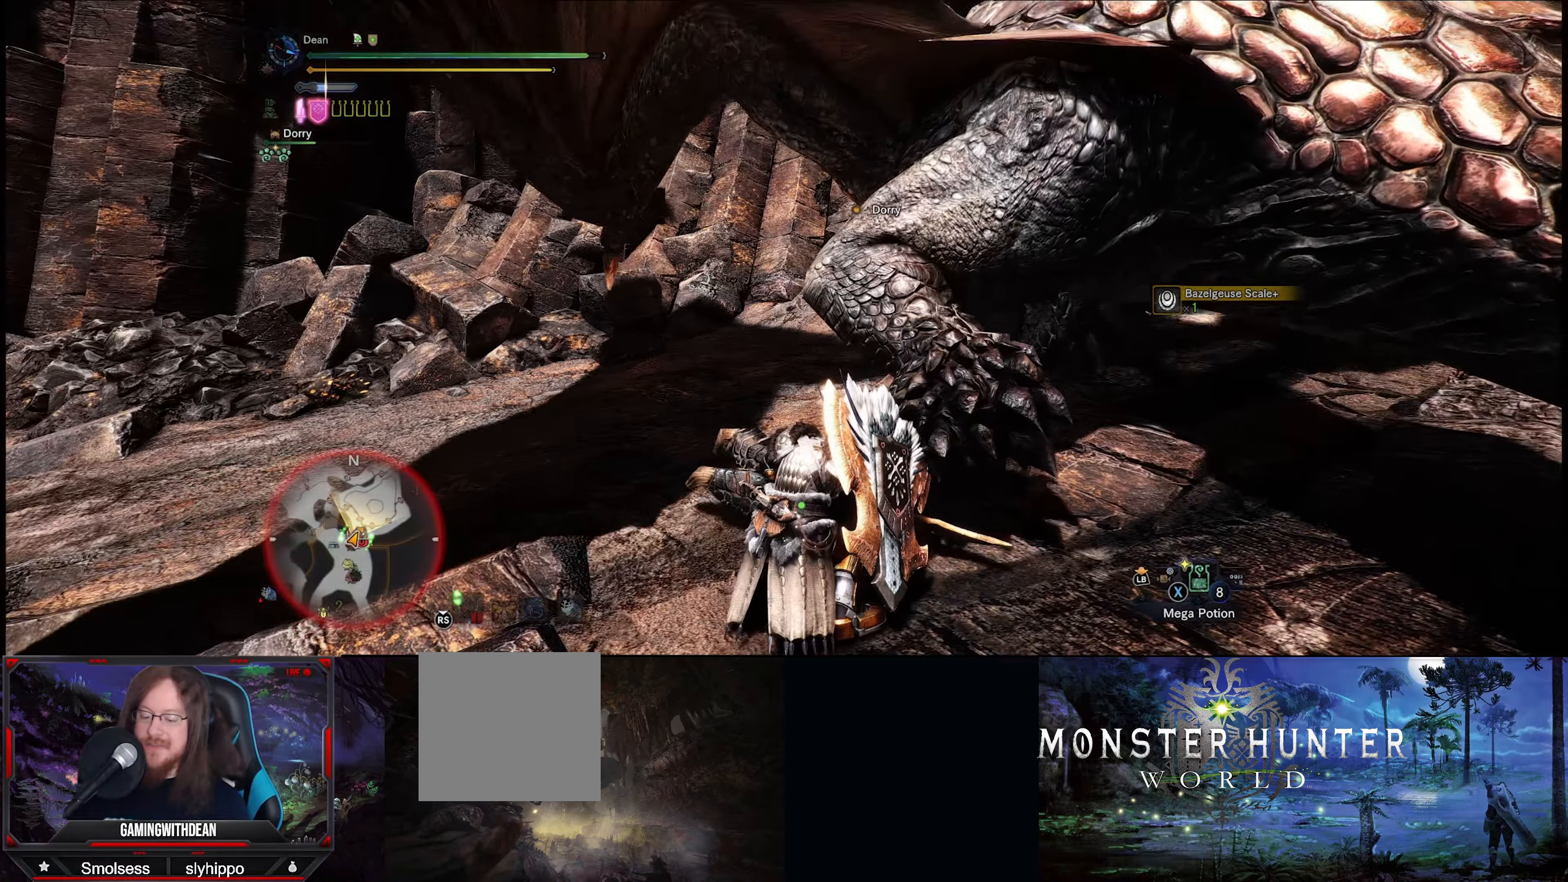
{"buttons": ["R2"], "left_stick": "center", "right_stick": "center", "events": []}
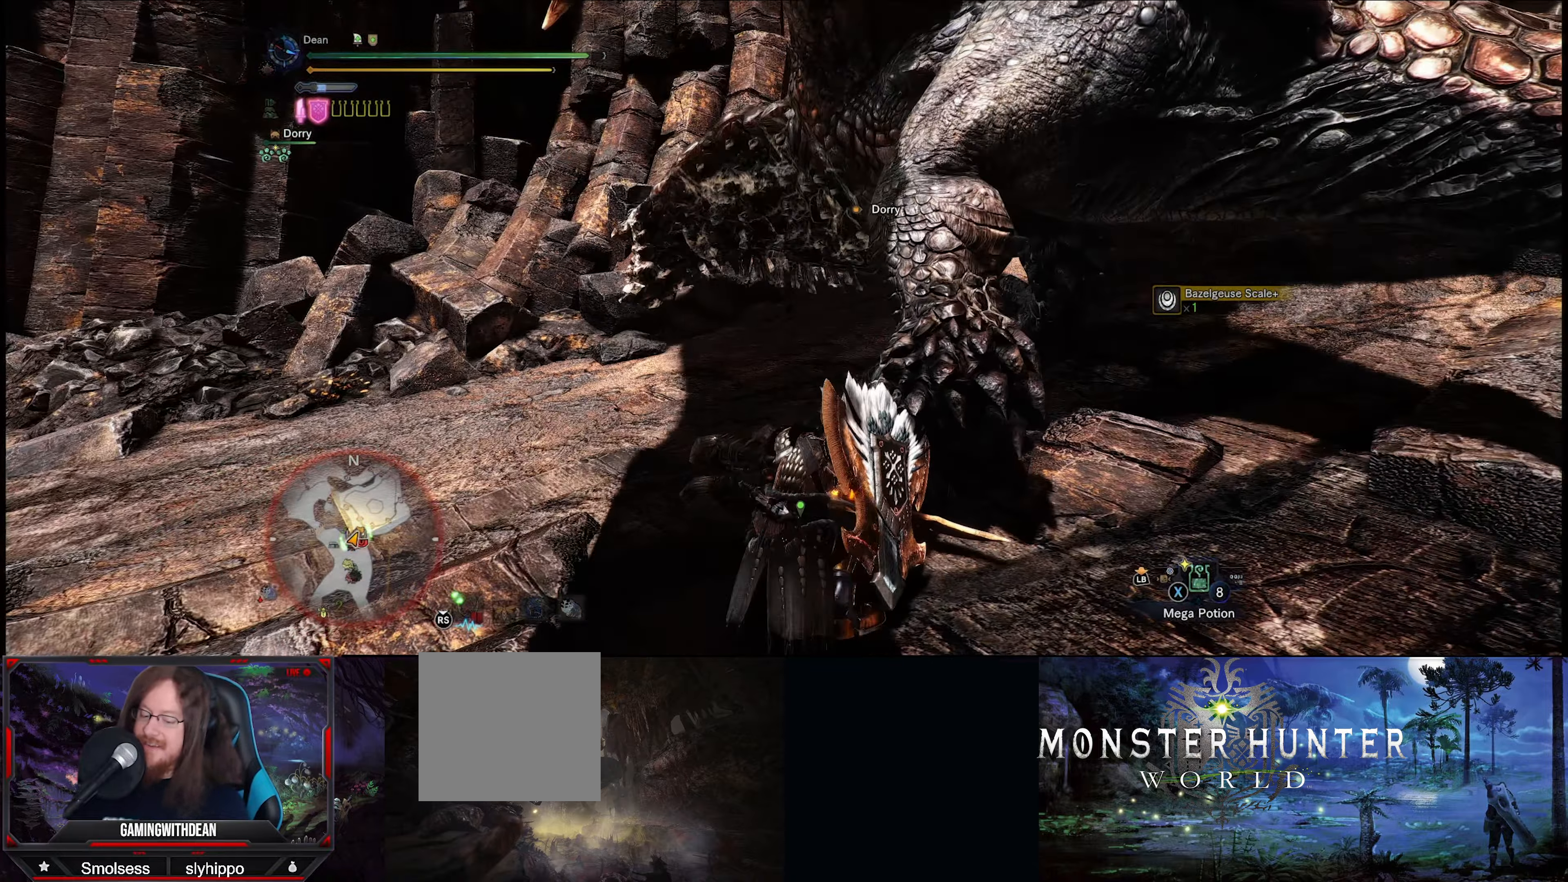
{"buttons": ["R2"], "left_stick": "center", "right_stick": "center", "events": [[250, "right_stick", "up-right"], [466, "right_stick", "center"]]}